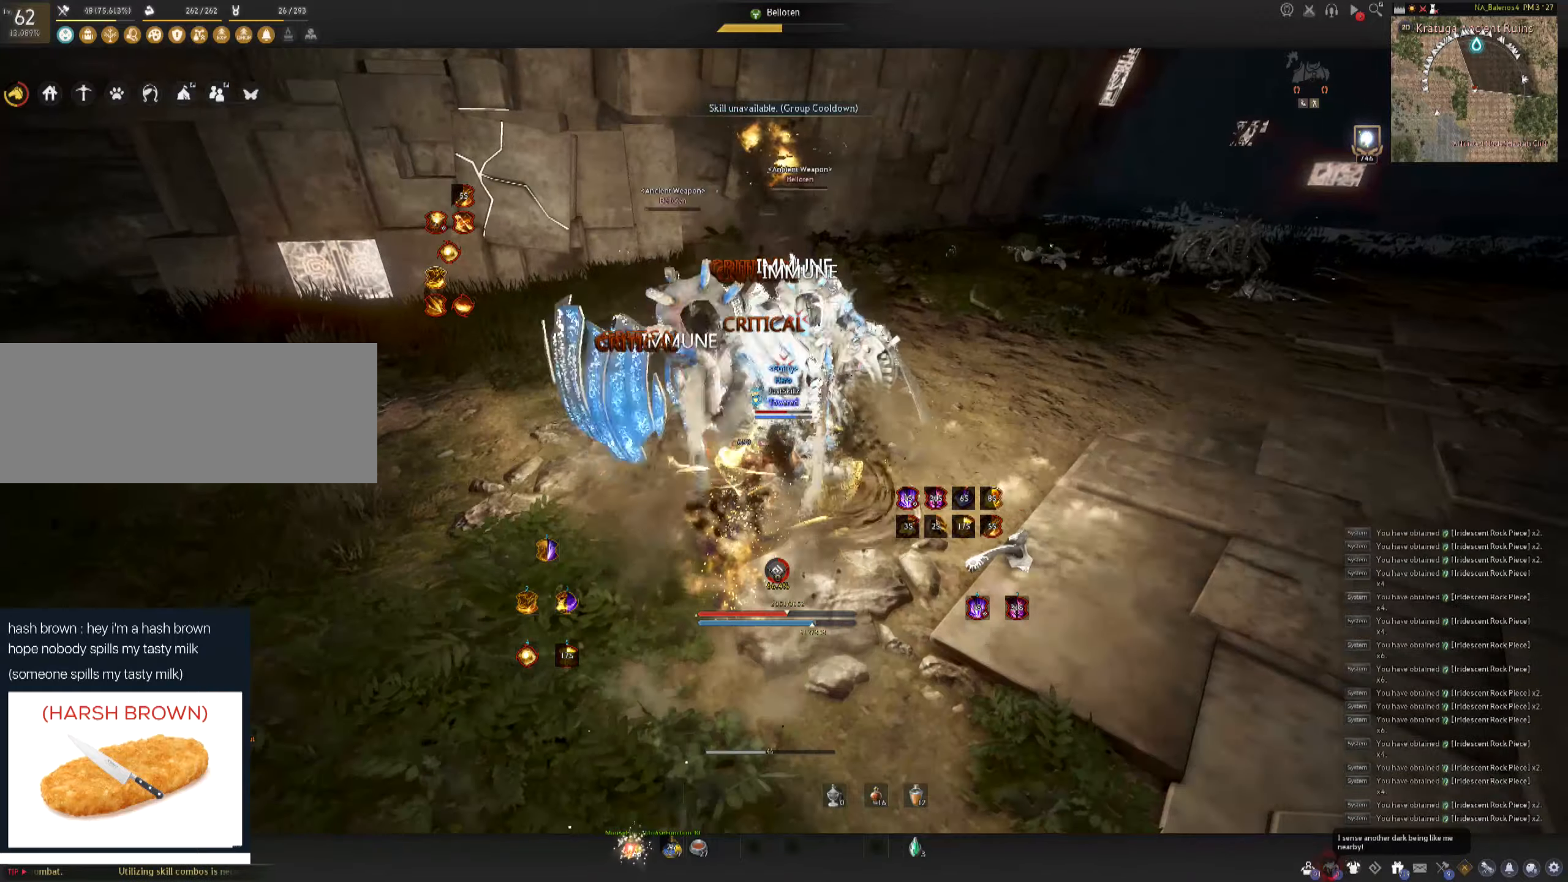
Gameplay with keyboard and mouse; each line is a JSON object with the keys and mouse buttons held at the frame after it. "events" lists presses ("down") and releases ("up") of "a", "c", "d", "e", "f", "q", "s", "shift", "space", "tab", "w", "mouse_left" and "mouse_right" between this image and that frame as [ms after this image, input, new state], when the widget could be followed in between. "mouse_left", "mouse_right" = the "left", "right" buttons of the "mouse" list. No other keys are recorded. Mouse movement is not recorded.
{"keys": ["shift"], "mouse": ["right"], "events": [[33, "mouse_left", "up"], [50, "shift", "down"], [67, "a", "down"], [317, "a", "up"], [350, "mouse_right", "down"], [467, "mouse_right", "up"], [500, "mouse_right", "down"]]}
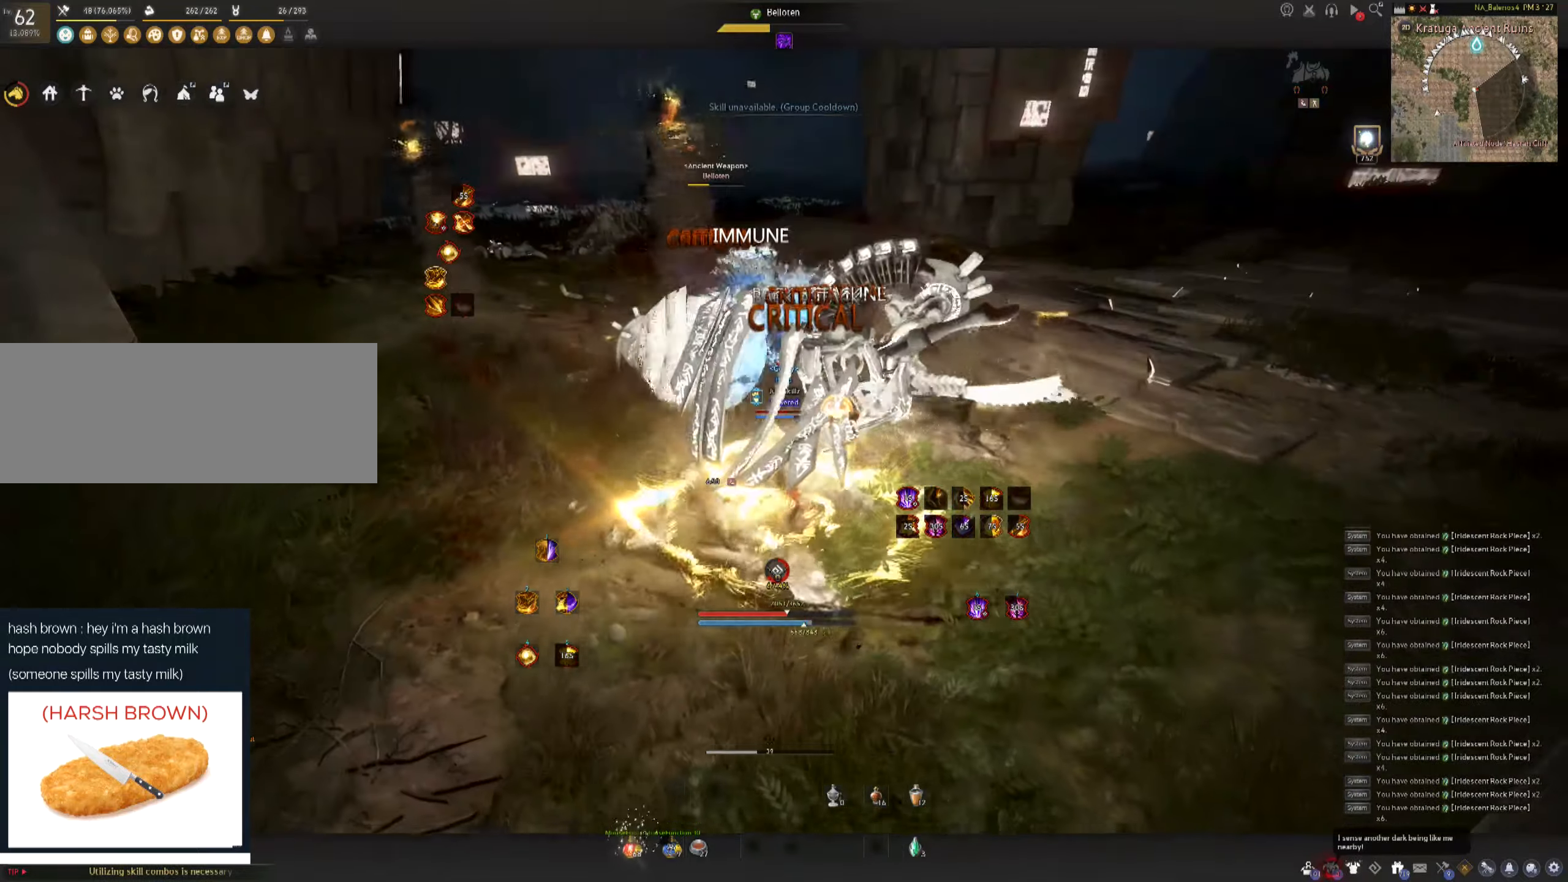
{"keys": ["s"], "mouse": [], "events": [[100, "mouse_right", "up"], [133, "mouse_right", "down"], [433, "mouse_right", "up"], [450, "shift", "up"], [483, "s", "down"]]}
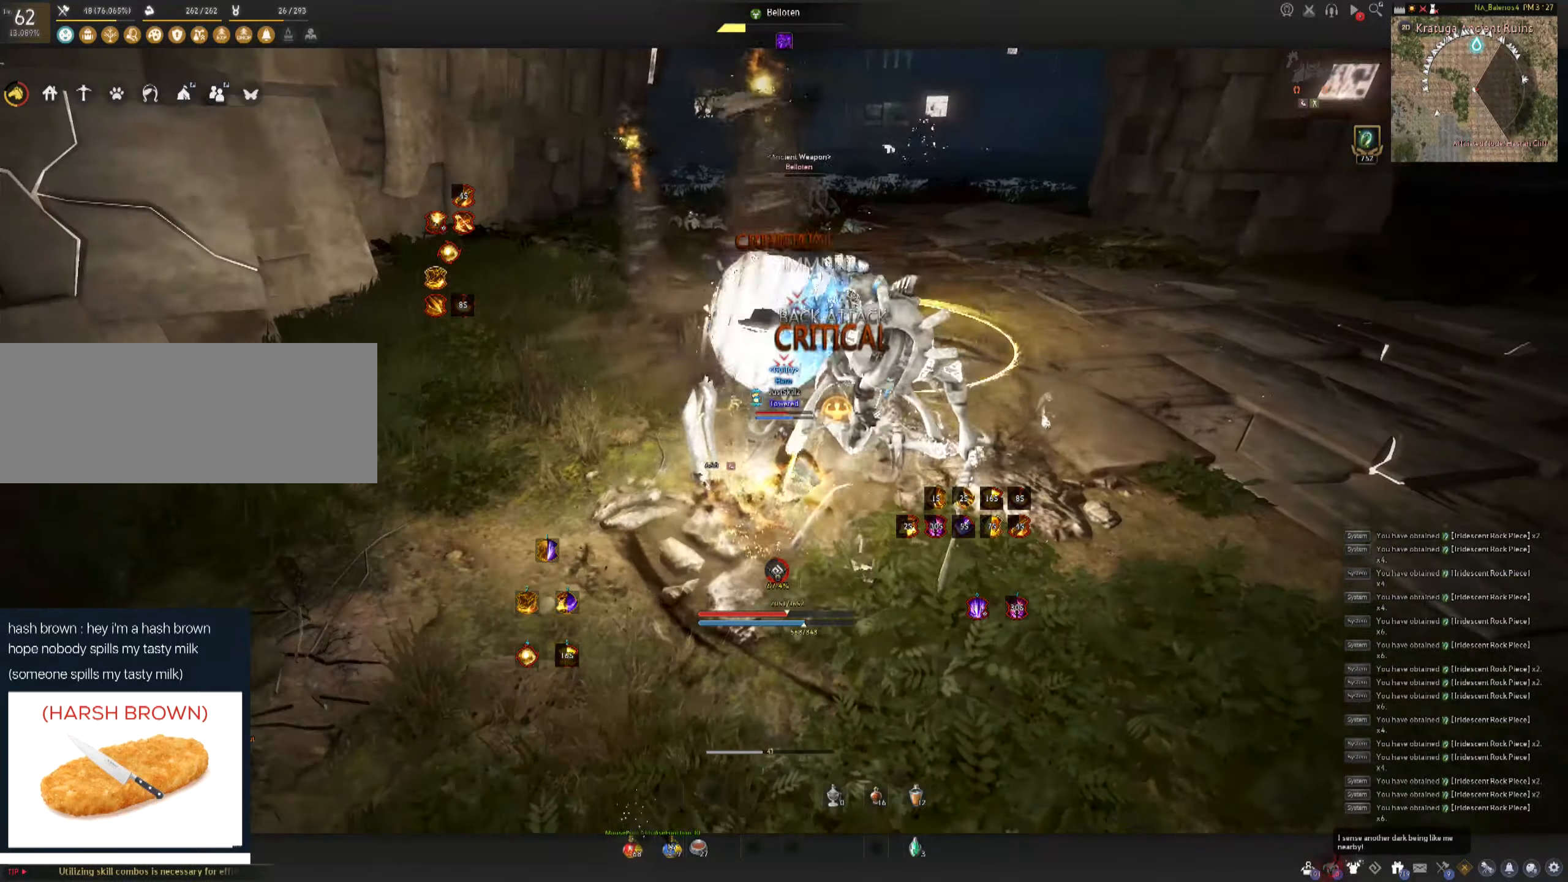
{"keys": ["s"], "mouse": ["left"], "events": [[17, "mouse_left", "down"]]}
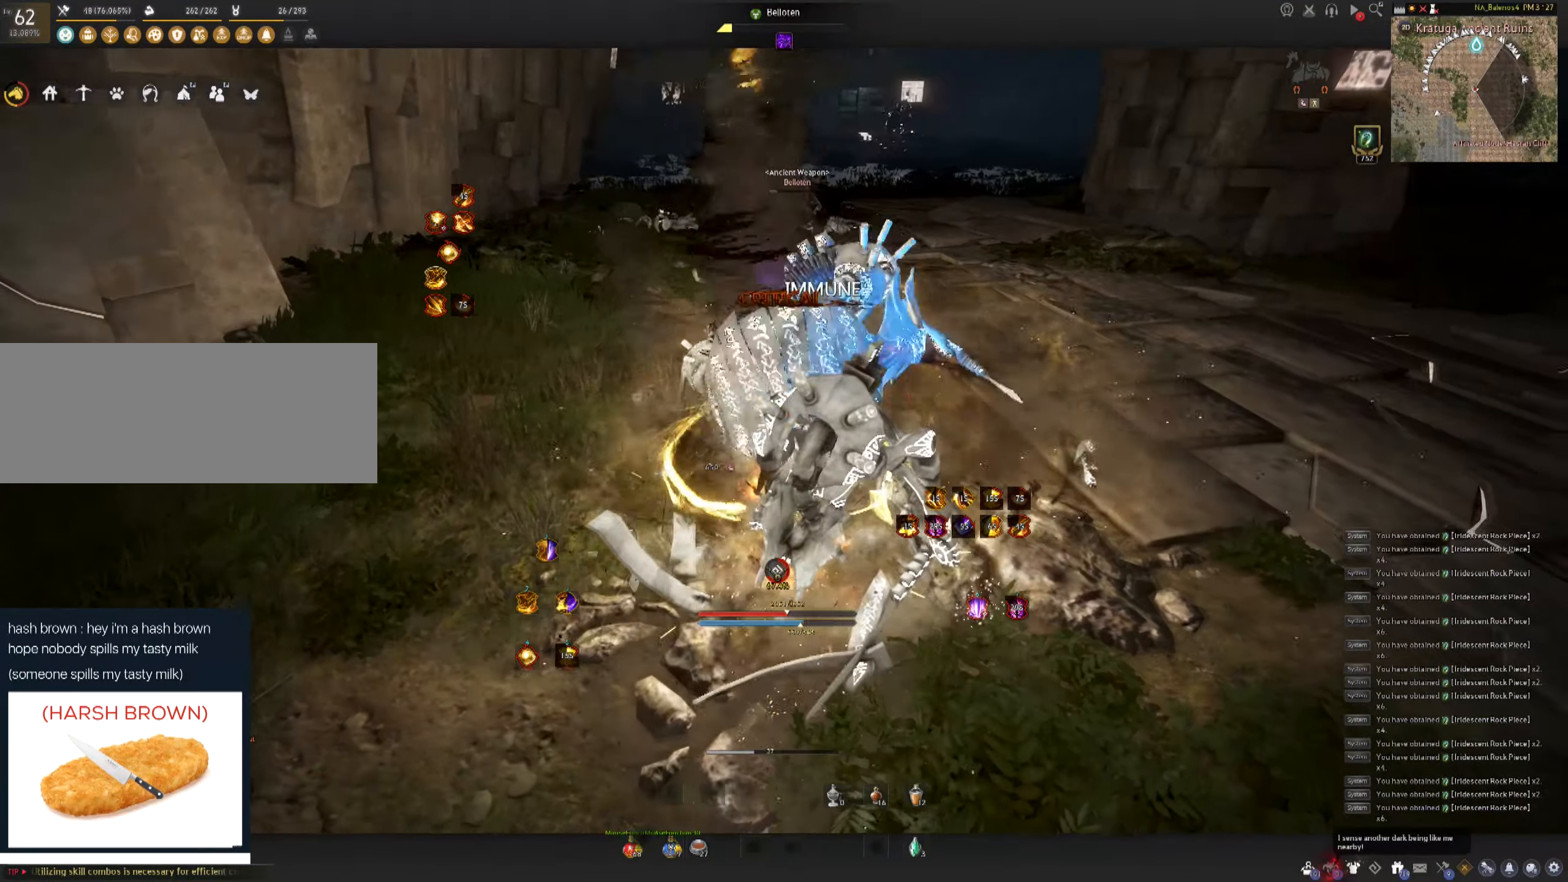
{"keys": [], "mouse": [], "events": [[217, "space", "down"], [233, "s", "up"], [283, "mouse_left", "up"], [283, "space", "up"], [367, "space", "down"], [433, "space", "up"]]}
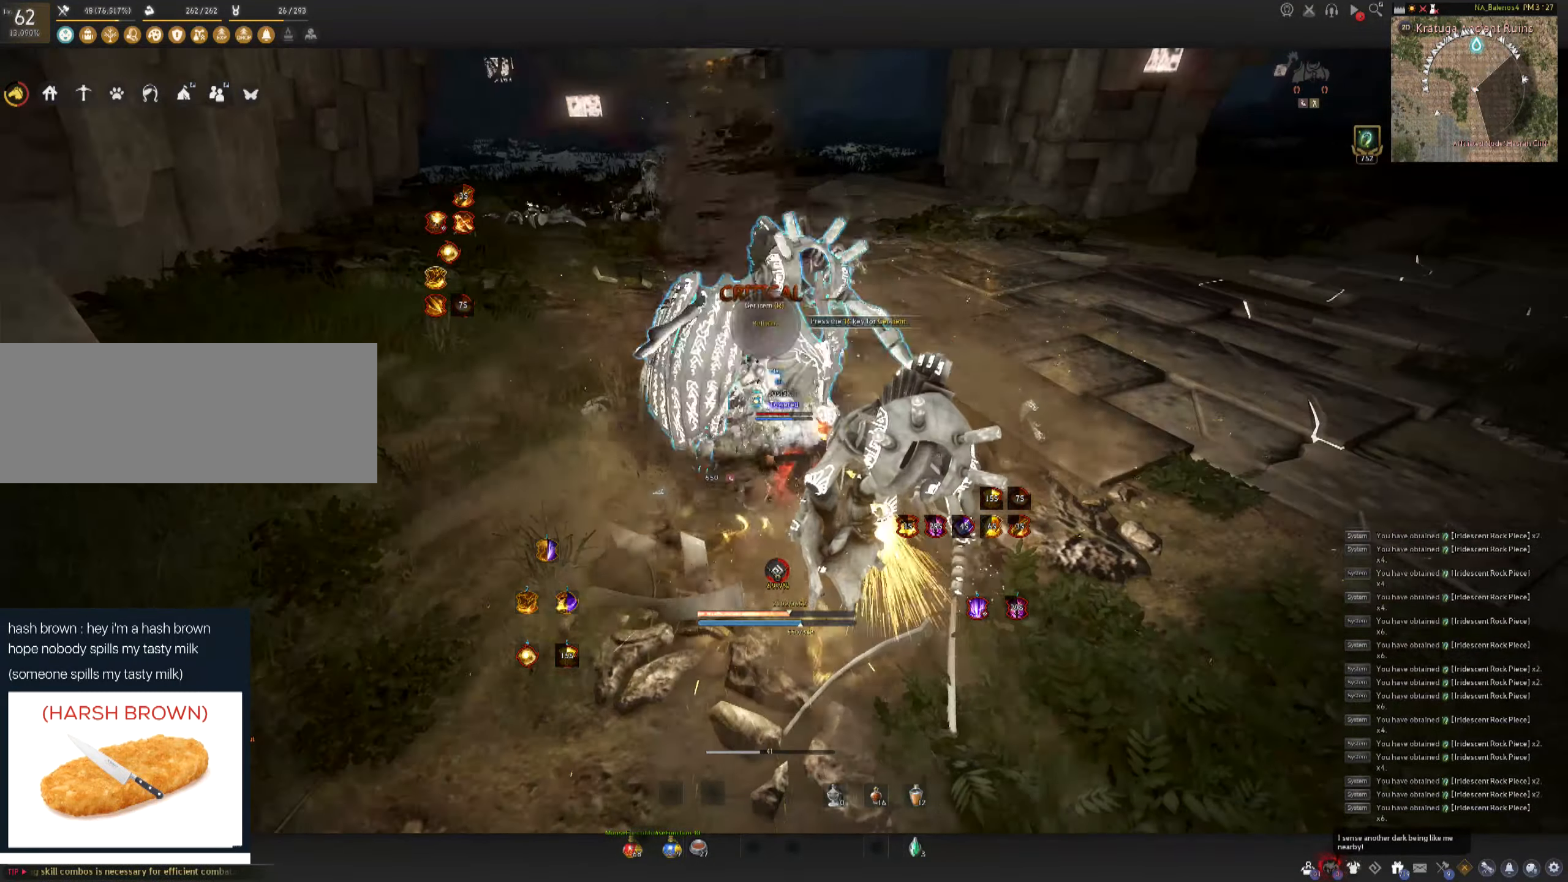
{"keys": [], "mouse": [], "events": [[17, "space", "down"], [83, "mouse_left", "down"], [83, "space", "up"], [167, "space", "down"], [183, "mouse_left", "up"], [233, "mouse_left", "down"], [300, "space", "up"], [433, "mouse_left", "up"]]}
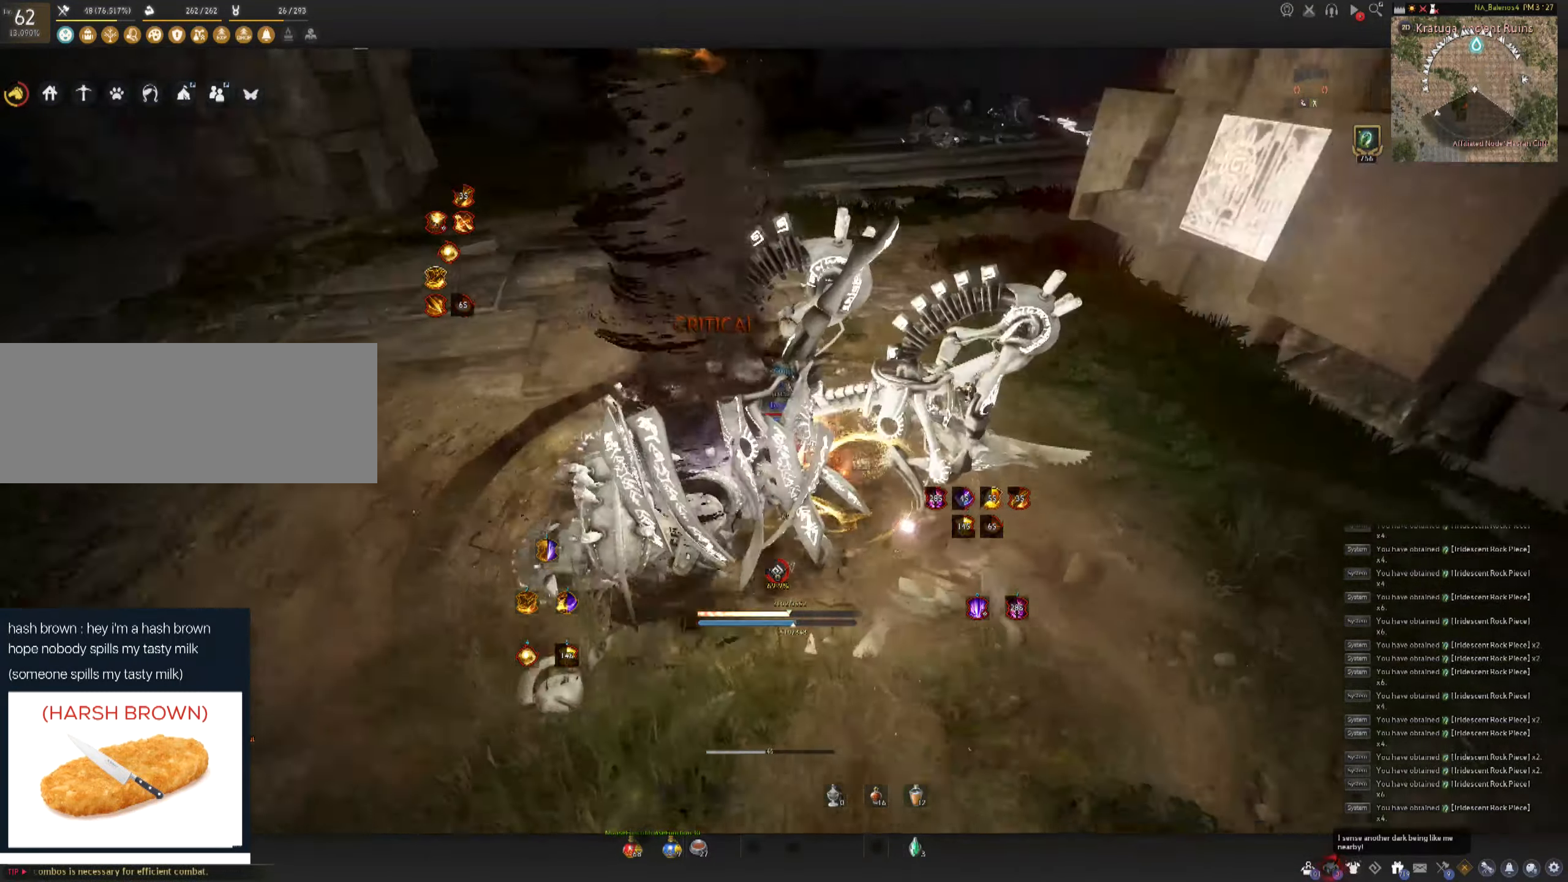
{"keys": ["f", "w"], "mouse": [], "events": [[133, "w", "down"], [167, "shift", "down"], [400, "f", "down"], [400, "shift", "up"]]}
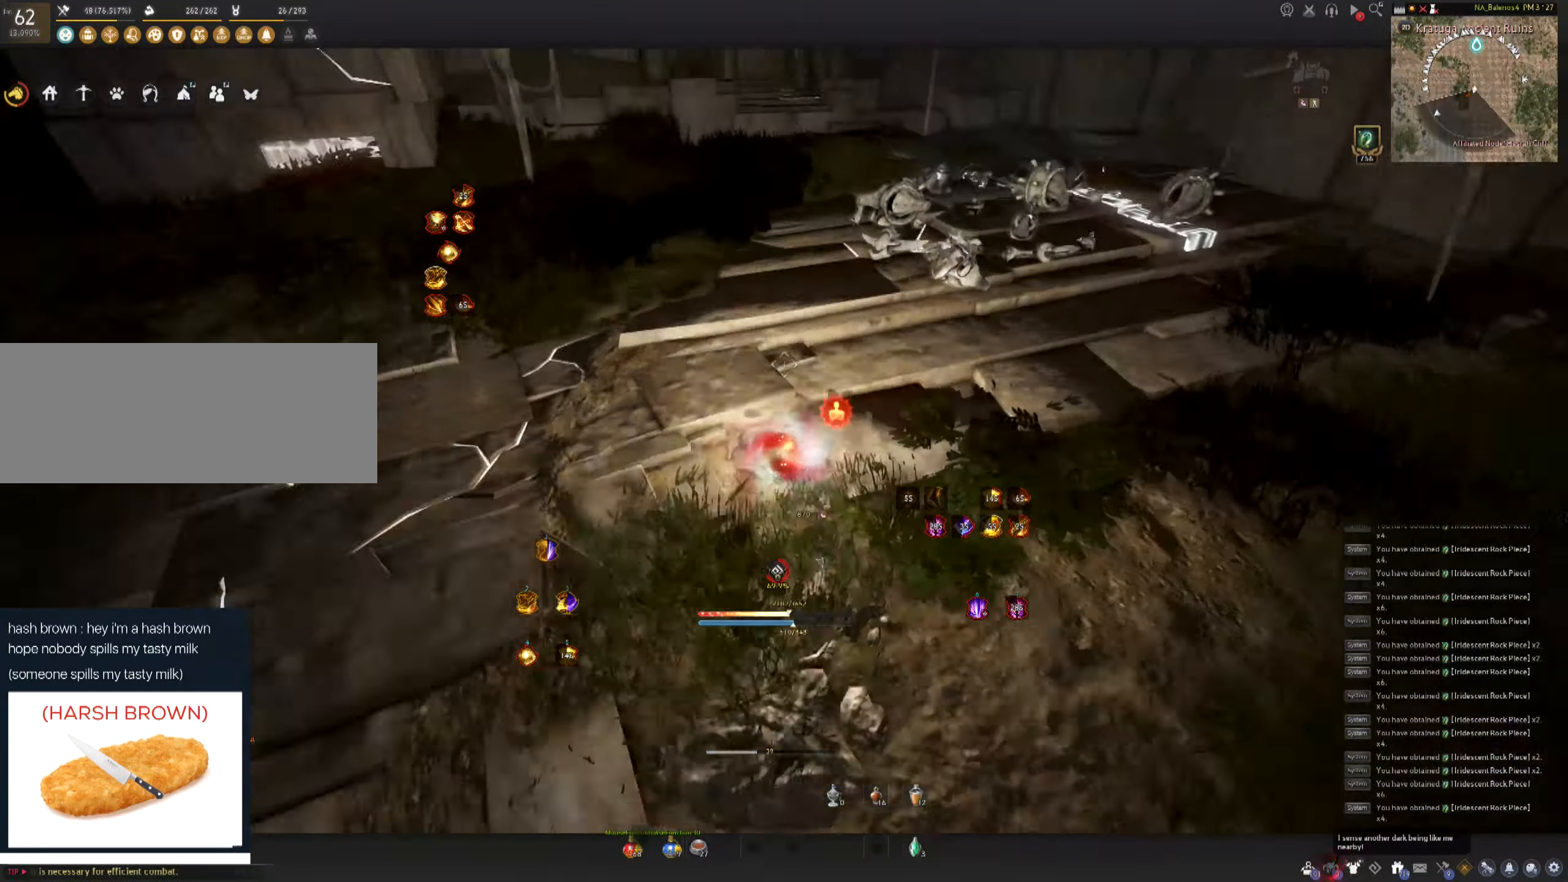
{"keys": ["f", "w"], "mouse": ["left"], "events": [[250, "mouse_left", "down"]]}
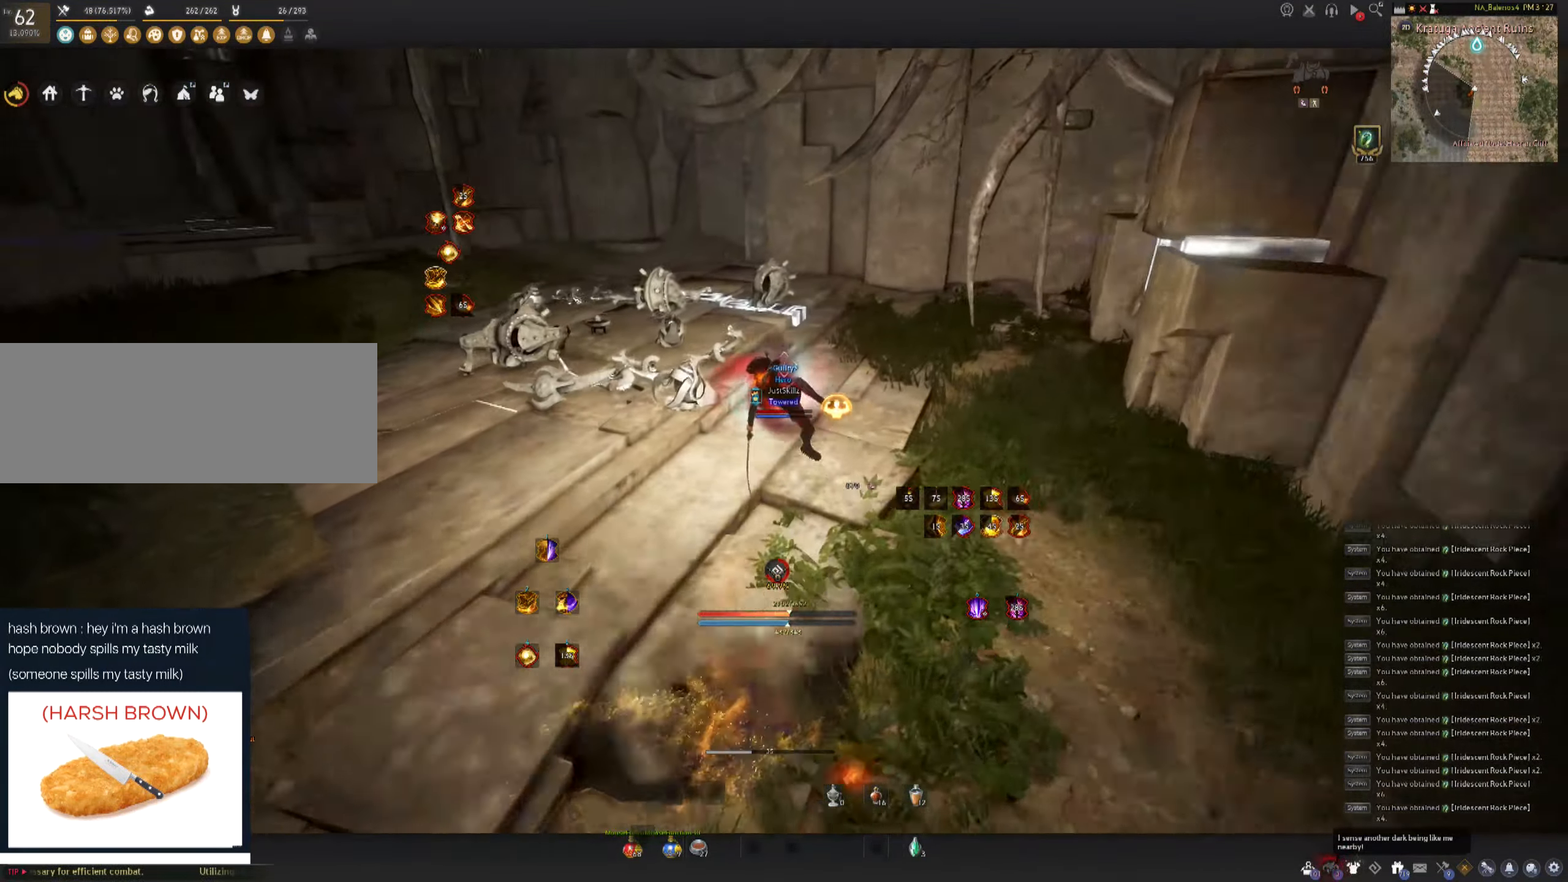
{"keys": ["space"], "mouse": [], "events": [[117, "f", "up"], [317, "mouse_left", "up"], [317, "space", "down"], [367, "mouse_left", "down"], [367, "w", "up"], [383, "space", "up"], [467, "mouse_left", "up"], [483, "space", "down"]]}
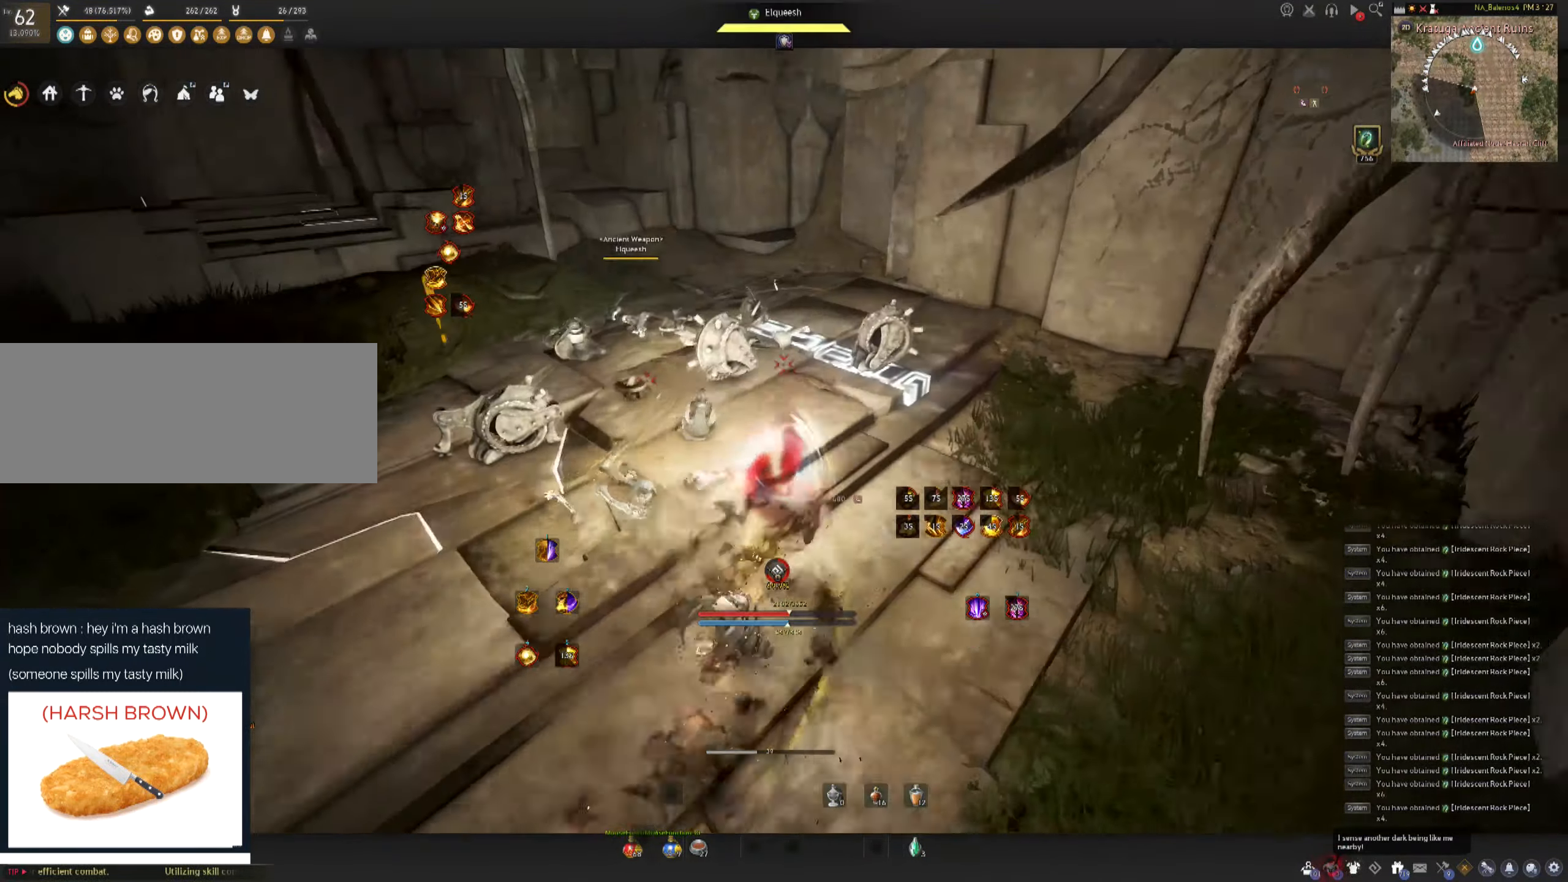
{"keys": [], "mouse": ["left"], "events": [[17, "mouse_left", "down"], [100, "mouse_left", "up"], [150, "mouse_left", "down"], [233, "mouse_left", "up"], [283, "mouse_left", "down"], [333, "space", "up"]]}
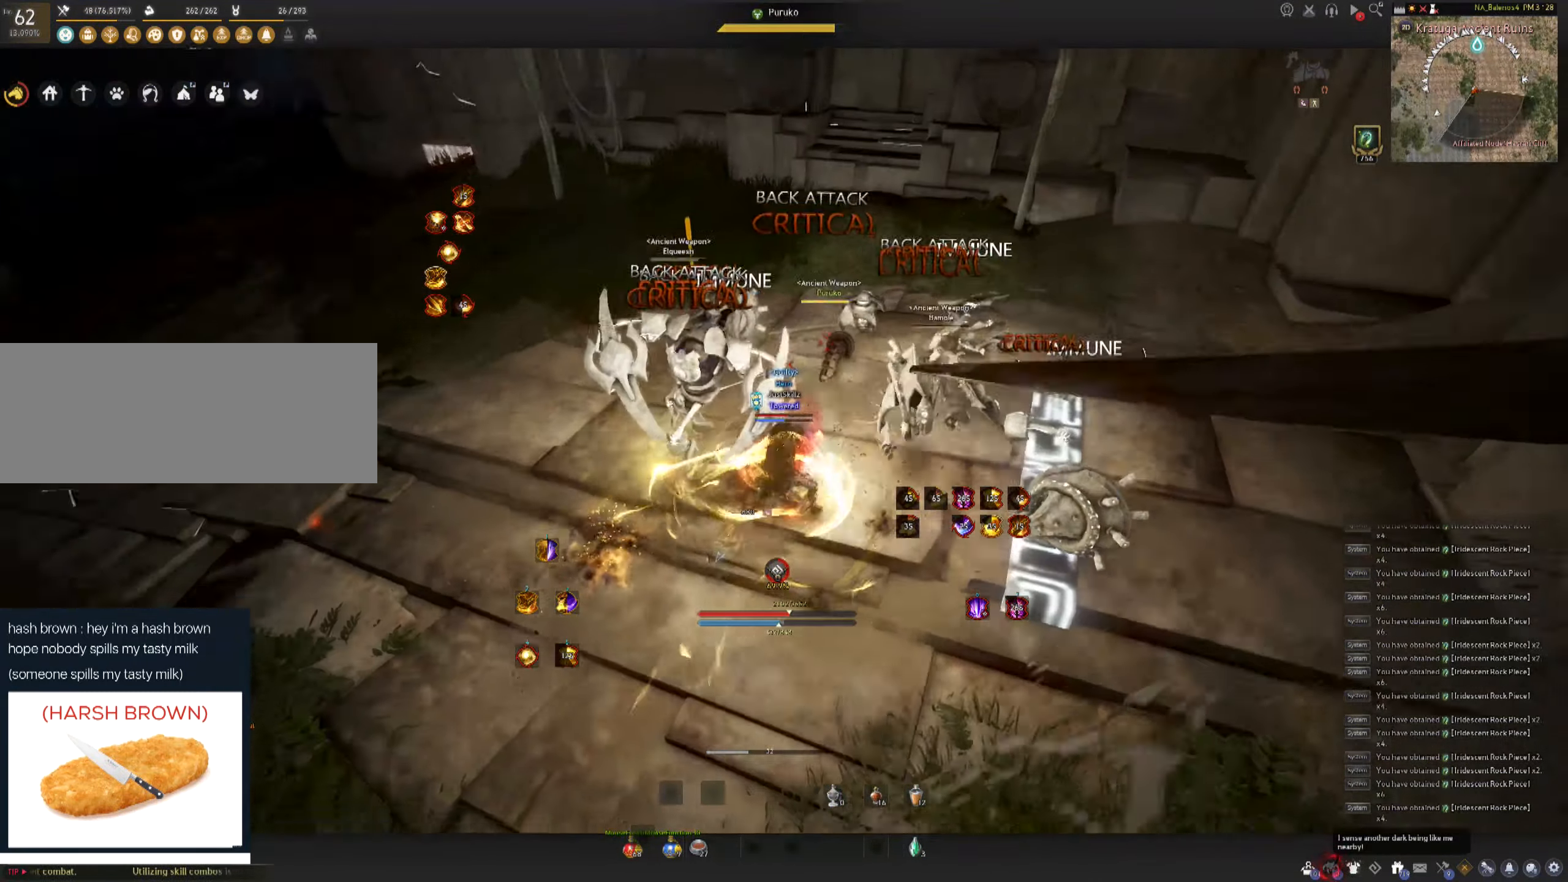
{"keys": [], "mouse": [], "events": [[117, "mouse_left", "up"]]}
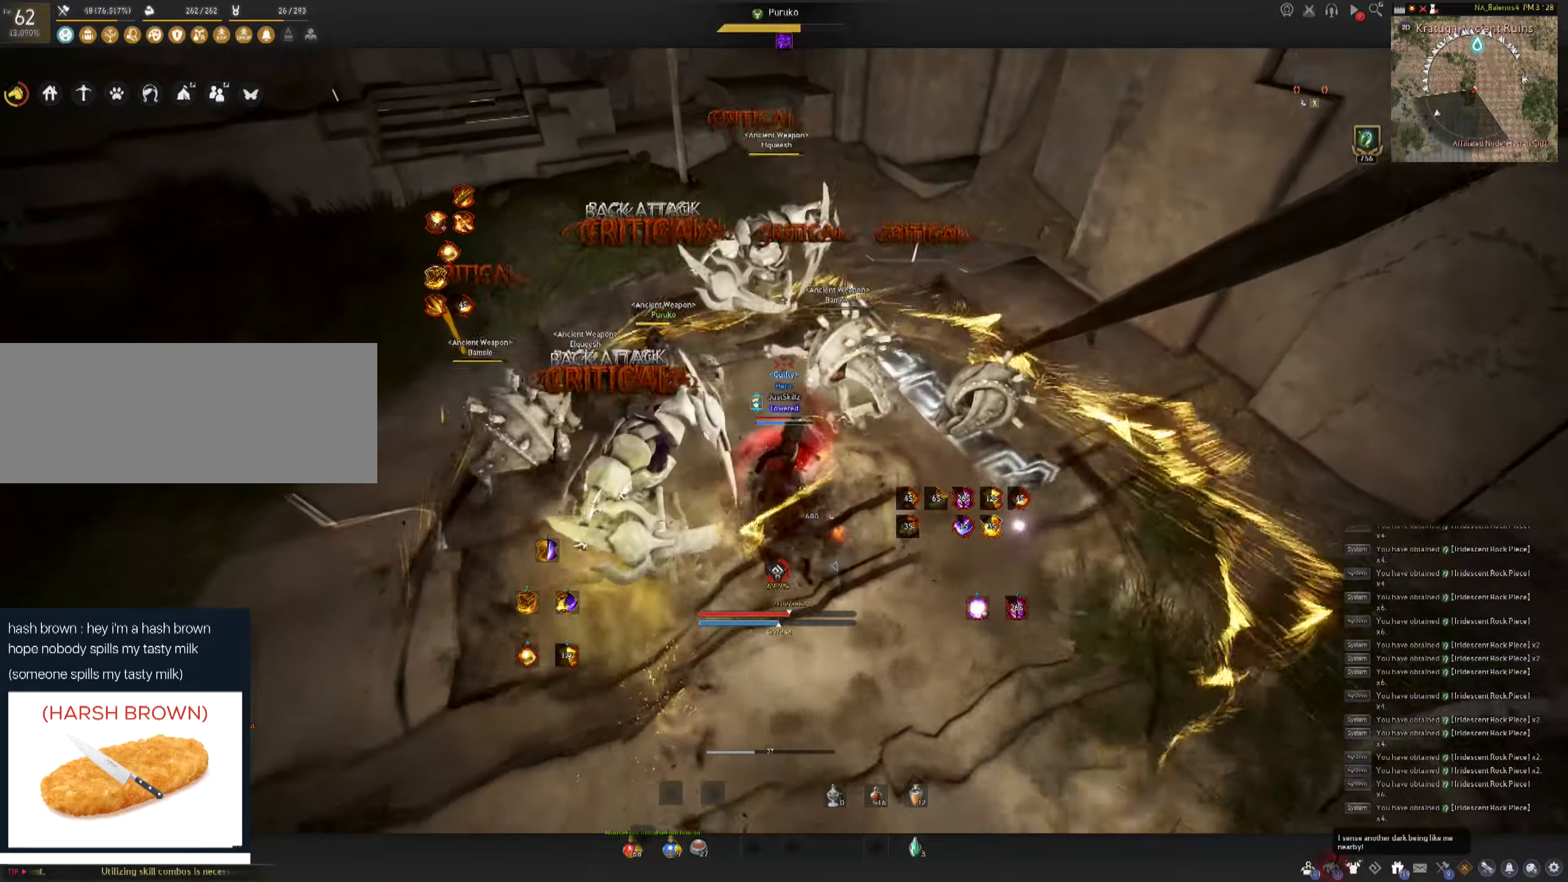
{"keys": [], "mouse": [], "events": []}
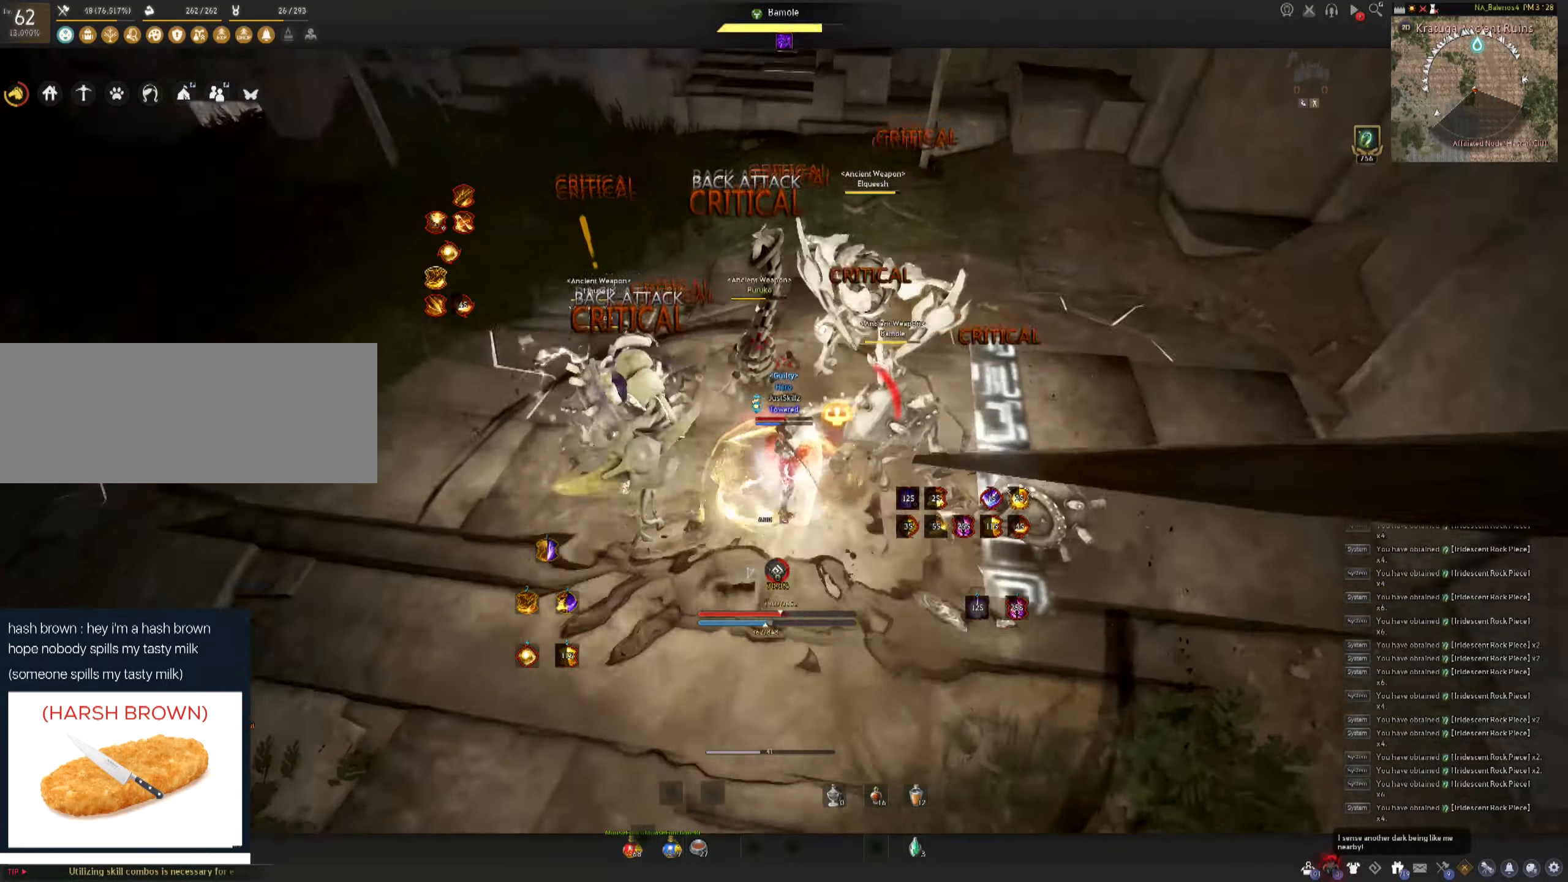
{"keys": [], "mouse": [], "events": []}
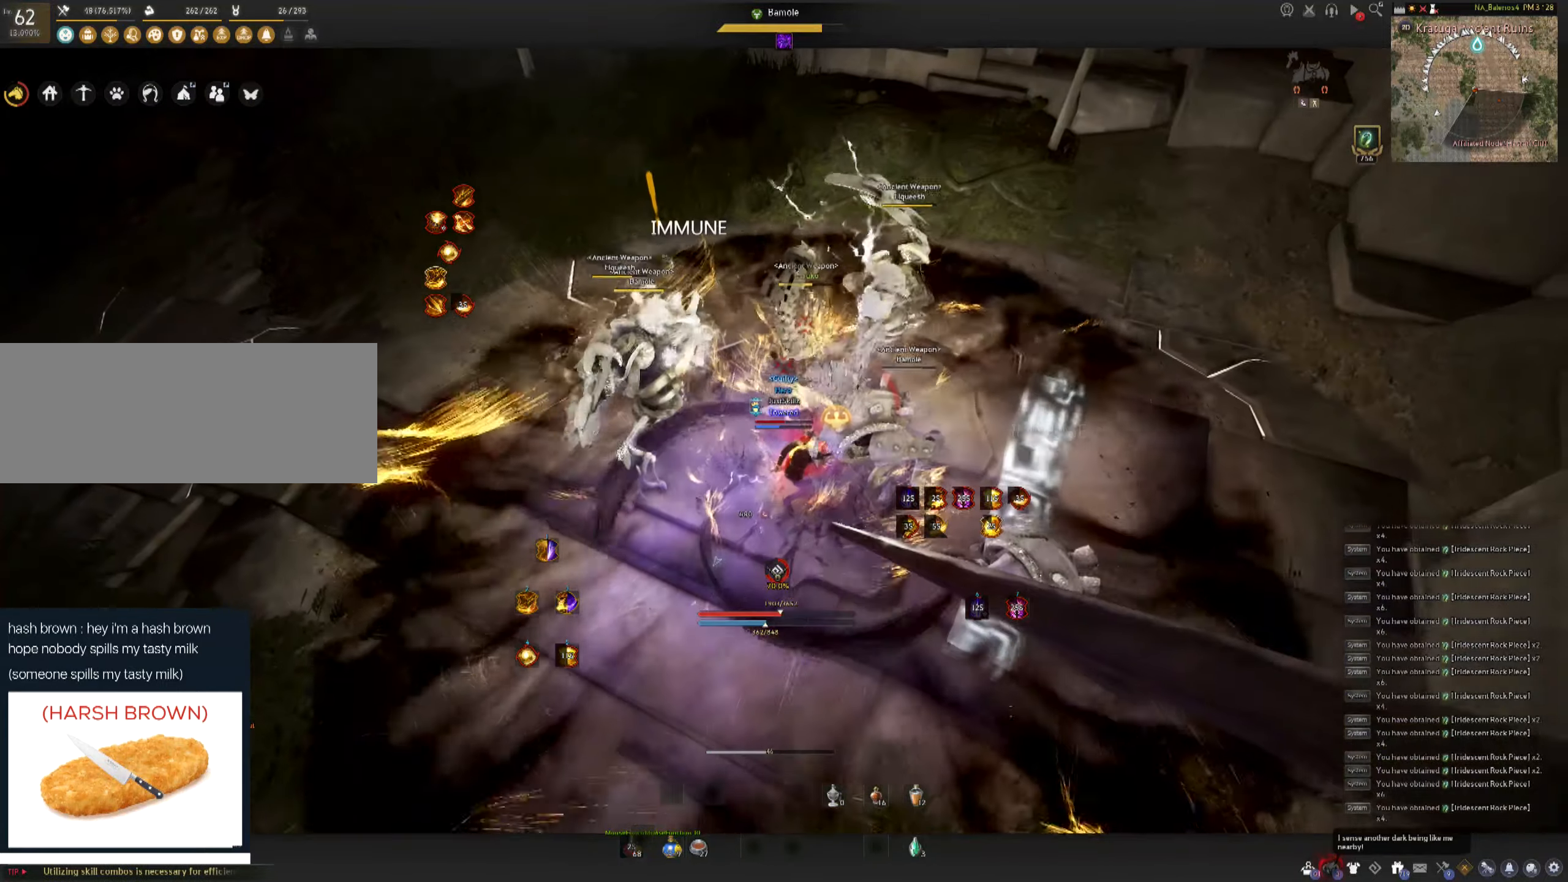
{"keys": [], "mouse": [], "events": []}
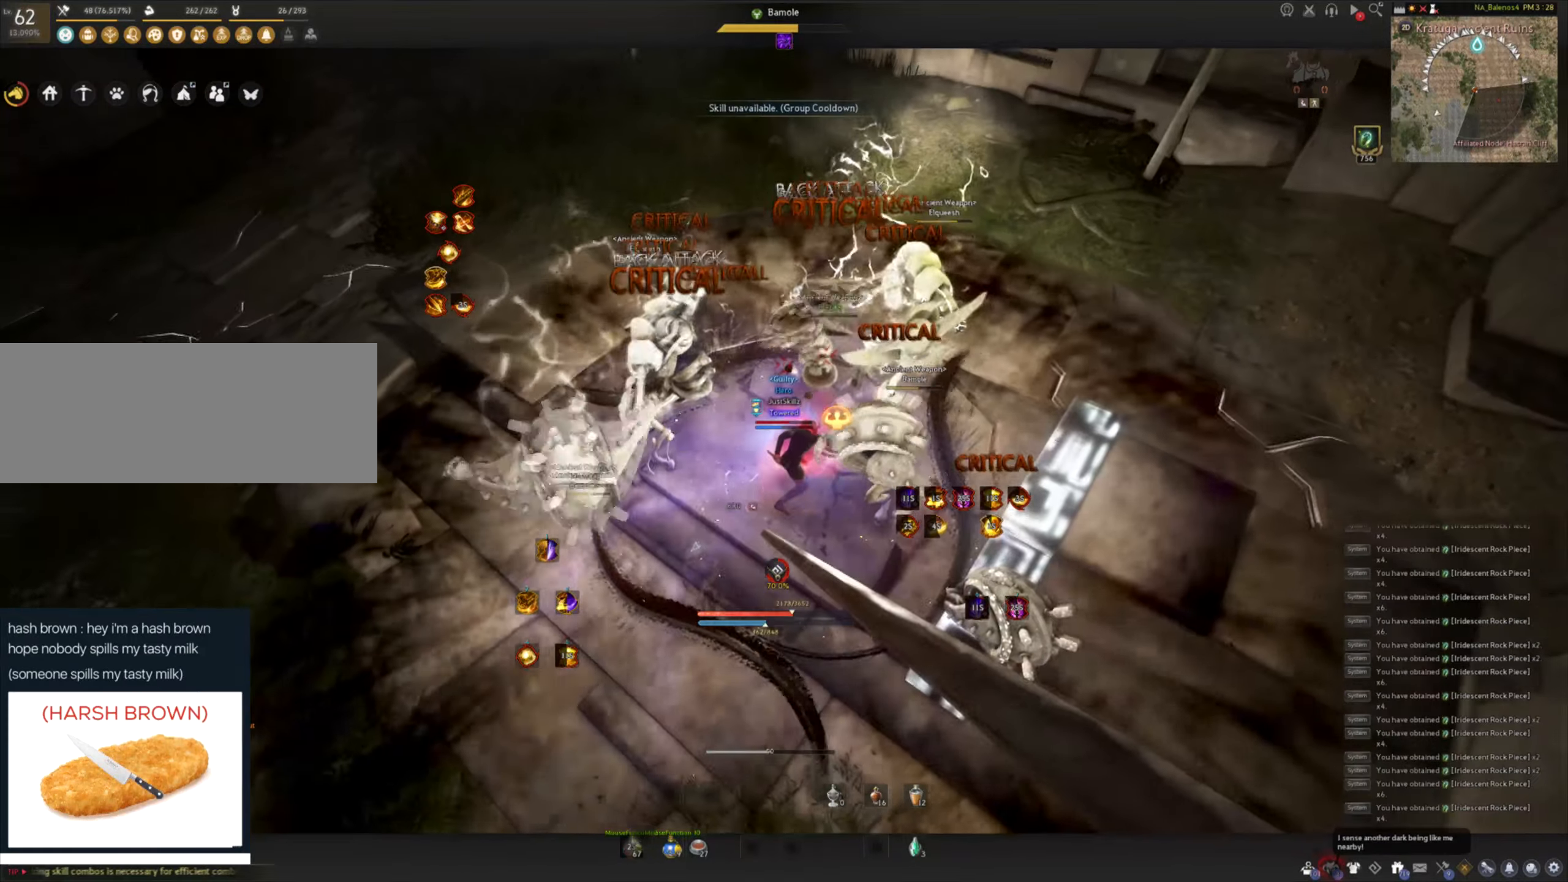
{"keys": ["shift"], "mouse": [], "events": [[217, "shift", "down"], [234, "a", "down"], [400, "a", "up"]]}
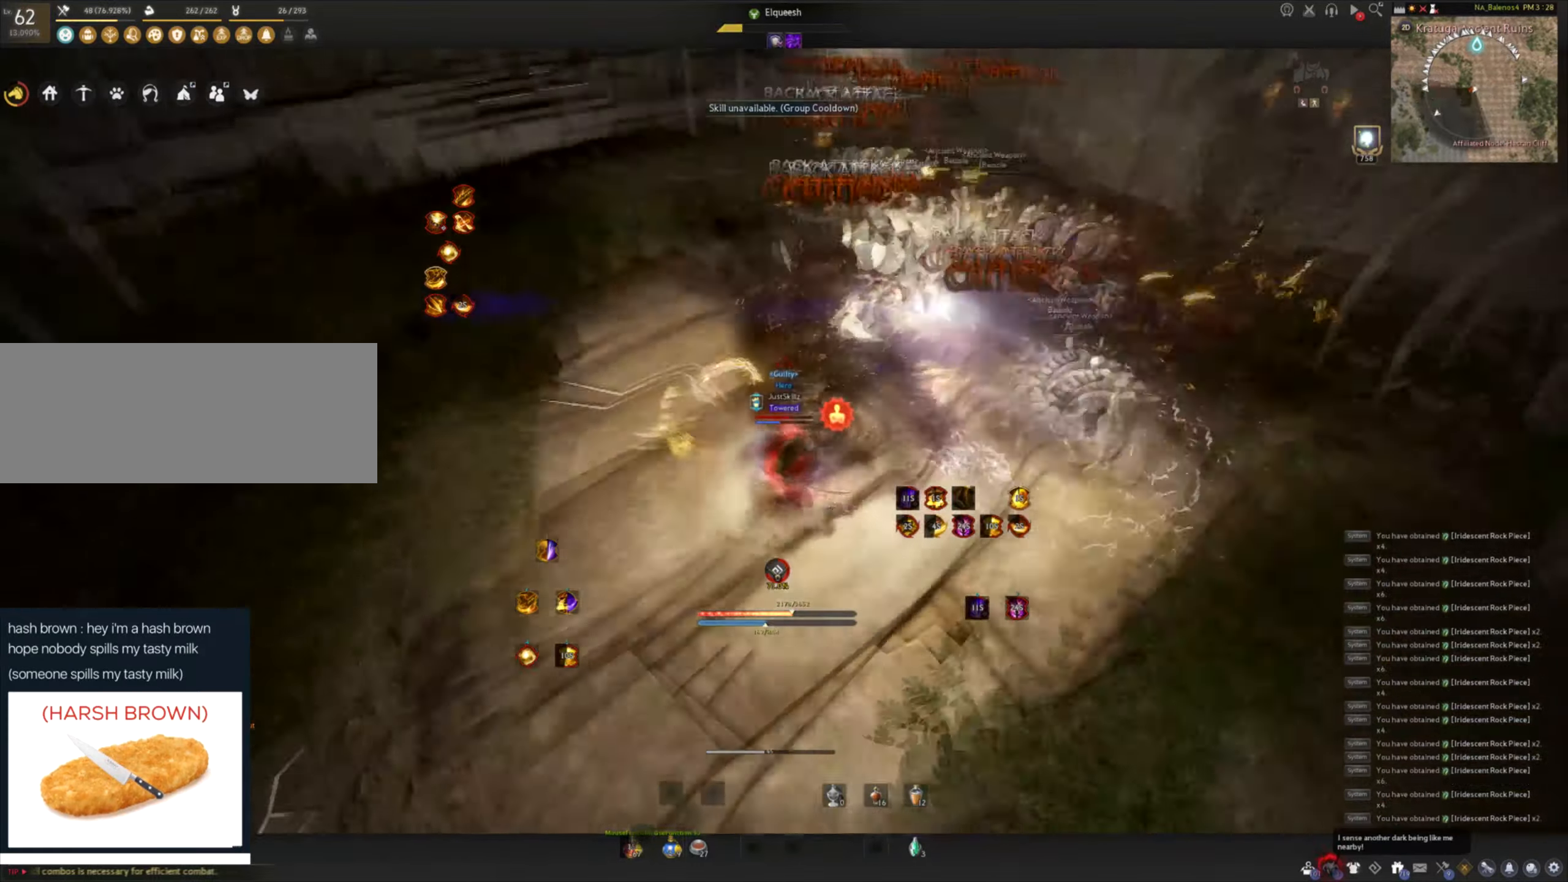
{"keys": ["q", "shift"], "mouse": [], "events": [[34, "q", "down"], [117, "q", "up"], [184, "q", "down"], [267, "q", "up"], [317, "q", "down"], [400, "q", "up"], [450, "q", "down"]]}
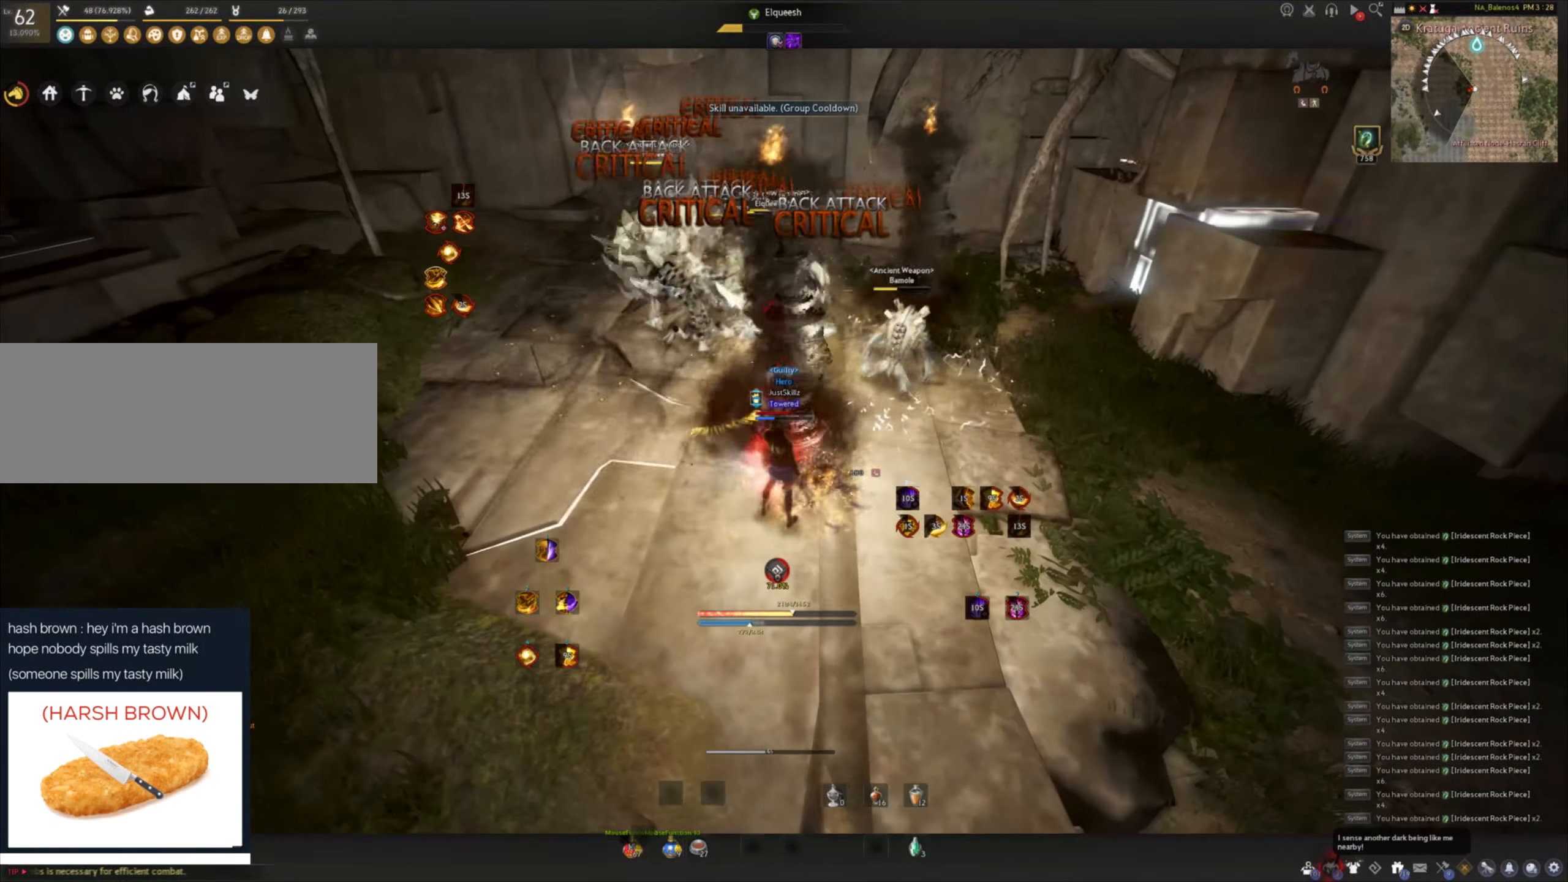
{"keys": [], "mouse": [], "events": [[250, "q", "up"], [350, "shift", "up"]]}
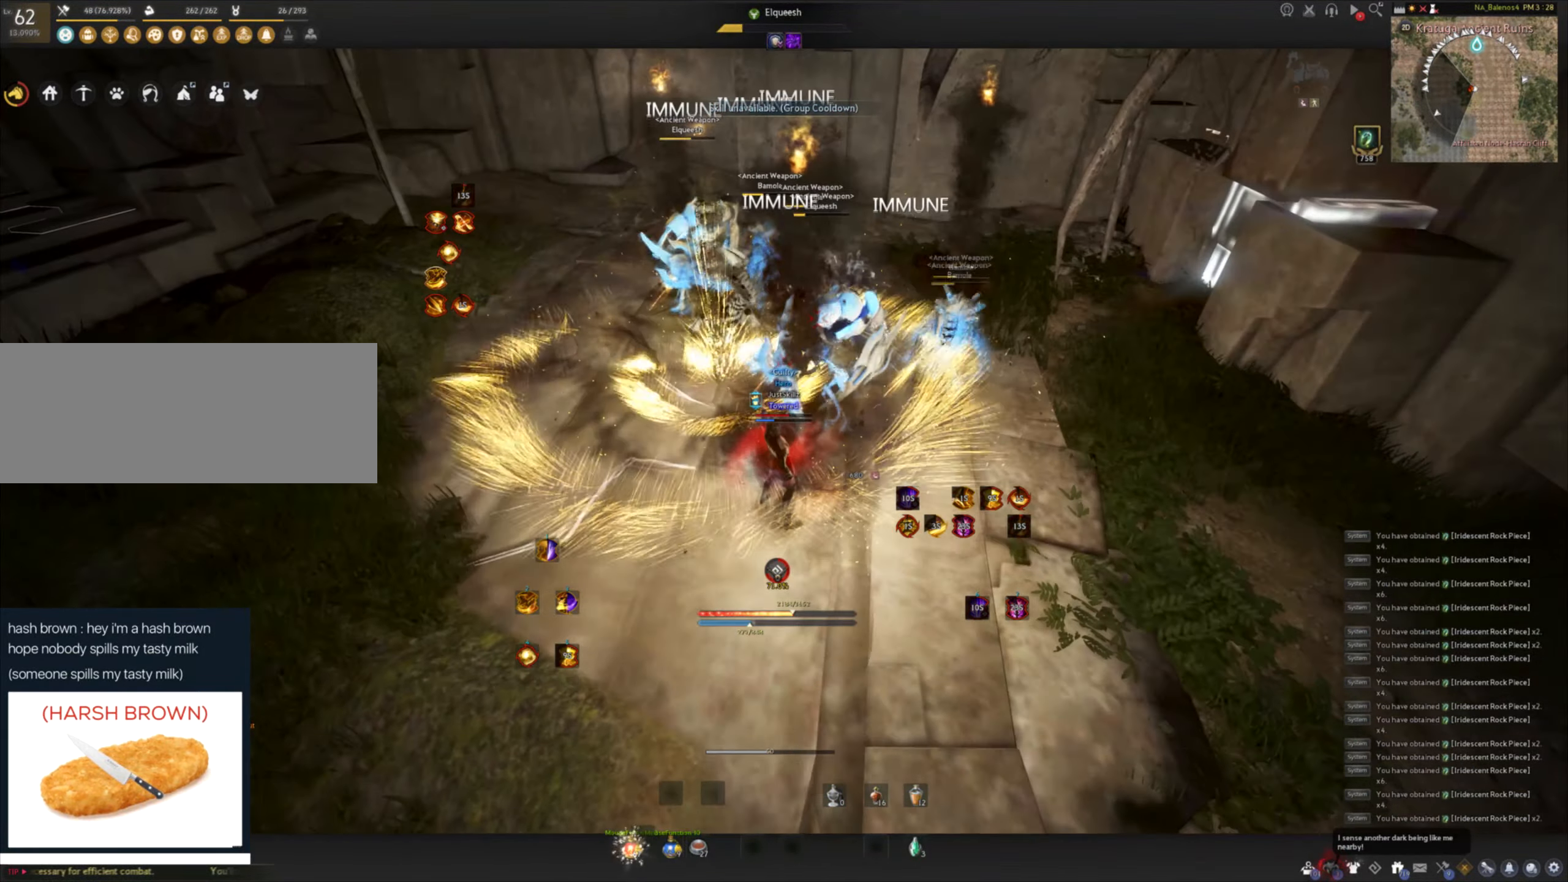
{"keys": [], "mouse": [], "events": []}
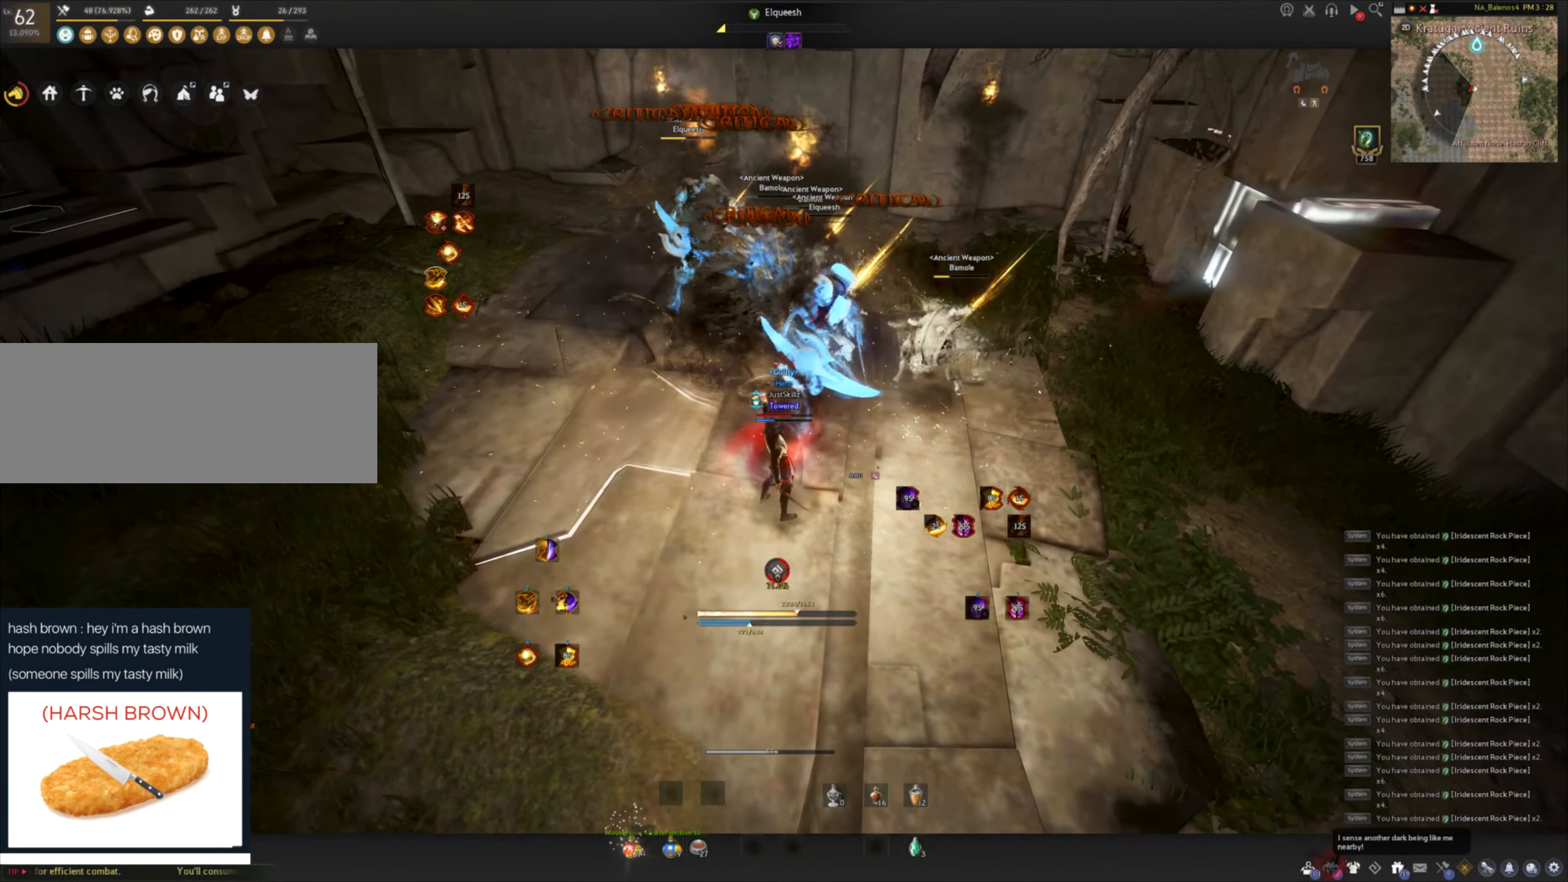
{"keys": [], "mouse": [], "events": []}
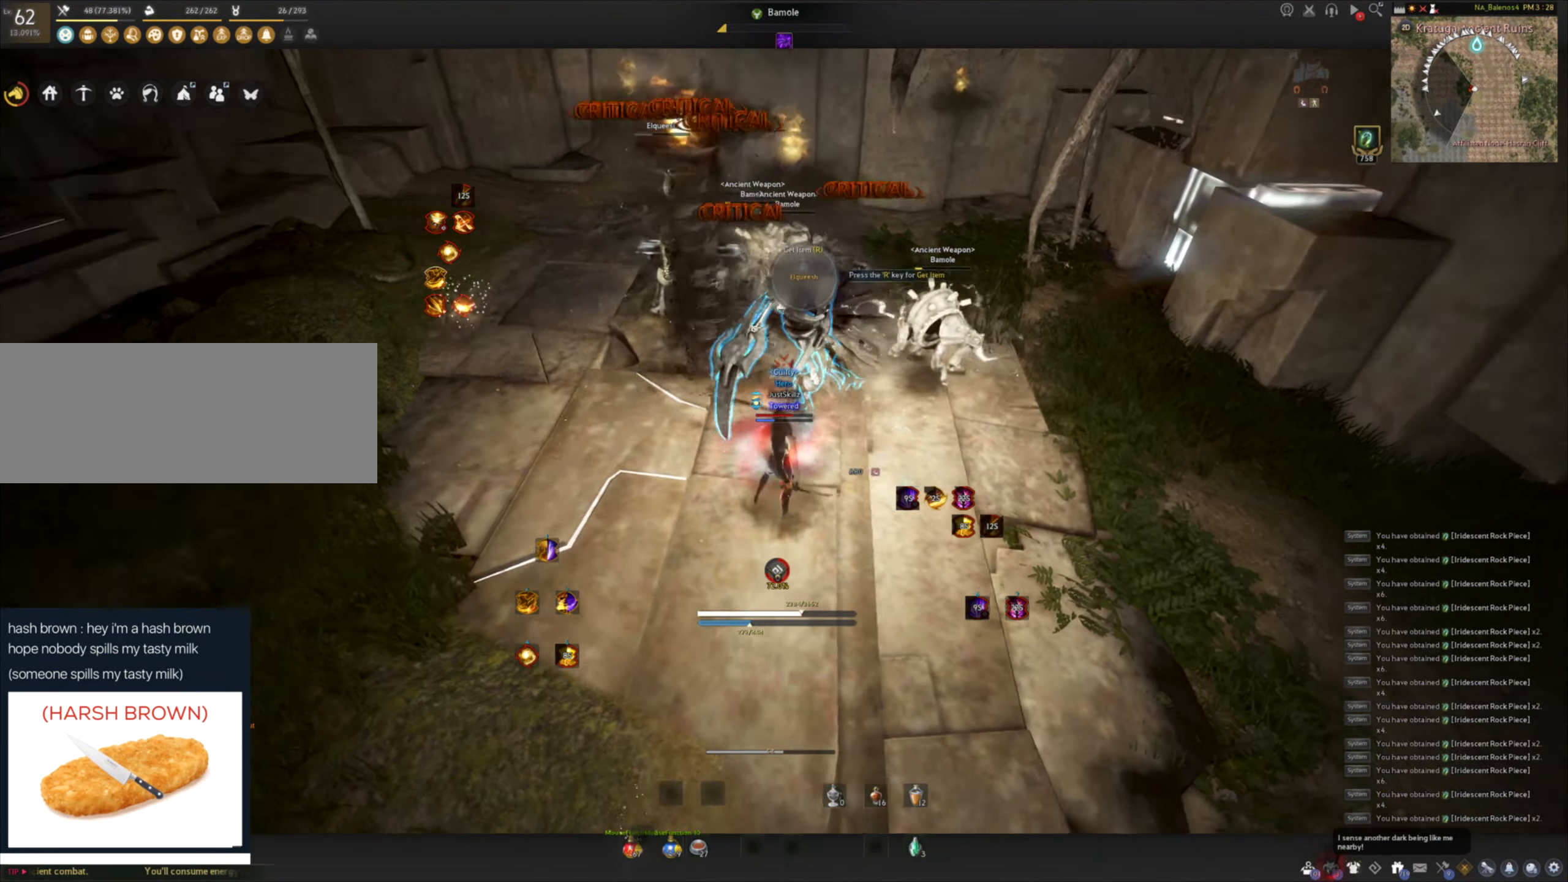
{"keys": ["a", "shift"], "mouse": [], "events": [[384, "shift", "down"], [400, "a", "down"]]}
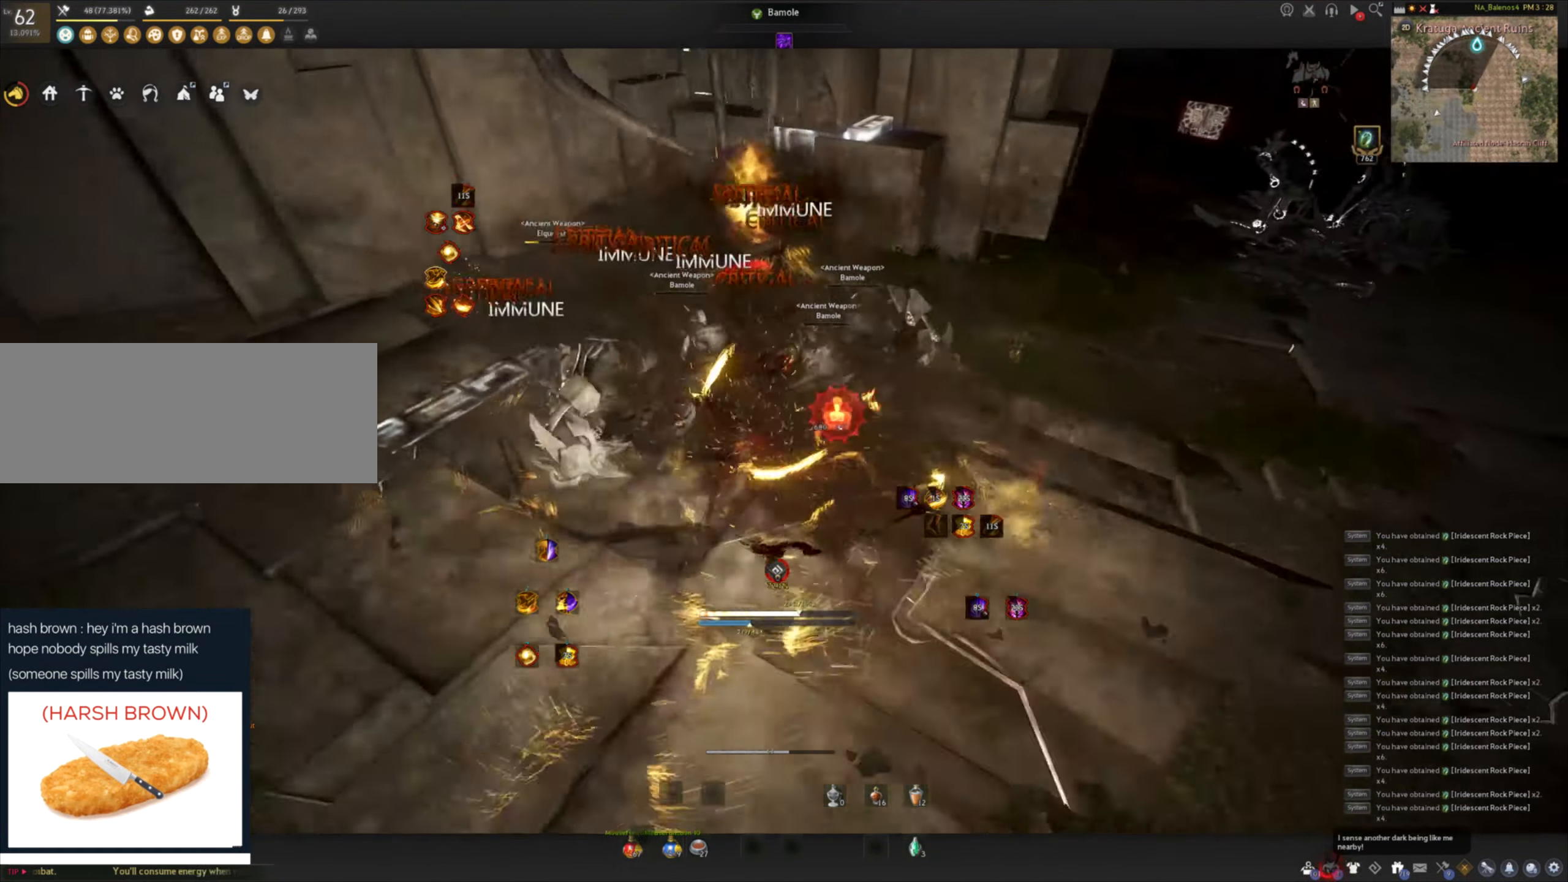
{"keys": [], "mouse": [], "events": [[17, "a", "up"], [17, "shift", "up"], [84, "c", "down"], [167, "c", "up"], [200, "c", "down"], [317, "c", "up"], [350, "mouse_left", "down"], [367, "space", "down"], [434, "space", "up"], [451, "mouse_left", "up"]]}
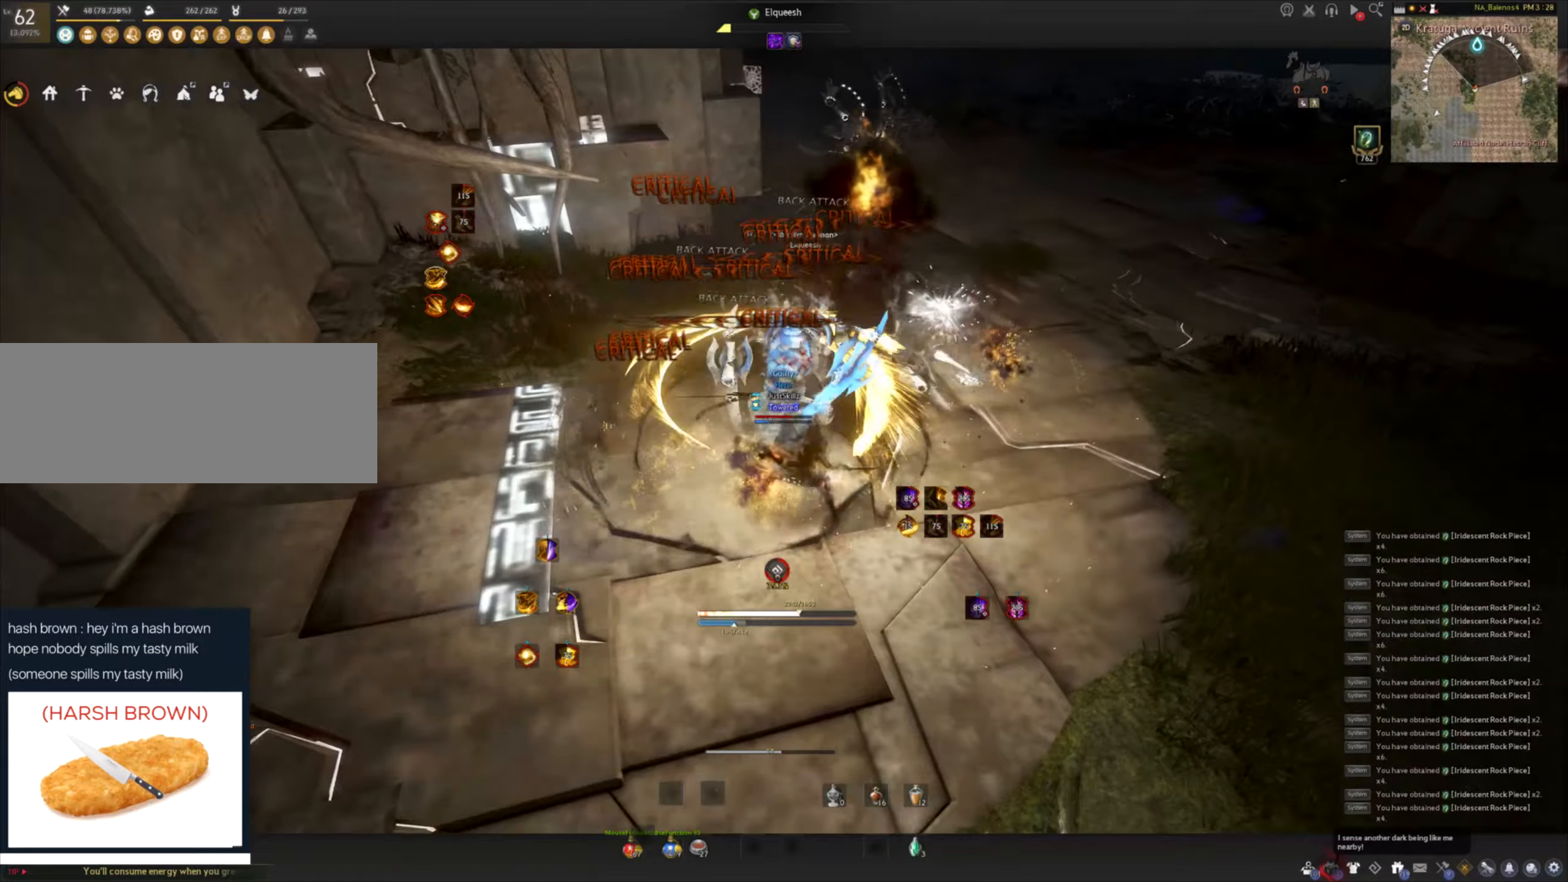
{"keys": ["space"], "mouse": ["left"], "events": [[16, "mouse_left", "down"], [33, "space", "down"], [100, "mouse_left", "up"], [116, "space", "up"], [150, "mouse_left", "down"], [183, "space", "down"], [216, "mouse_left", "up"], [283, "mouse_left", "down"], [366, "mouse_left", "up"], [416, "mouse_left", "down"]]}
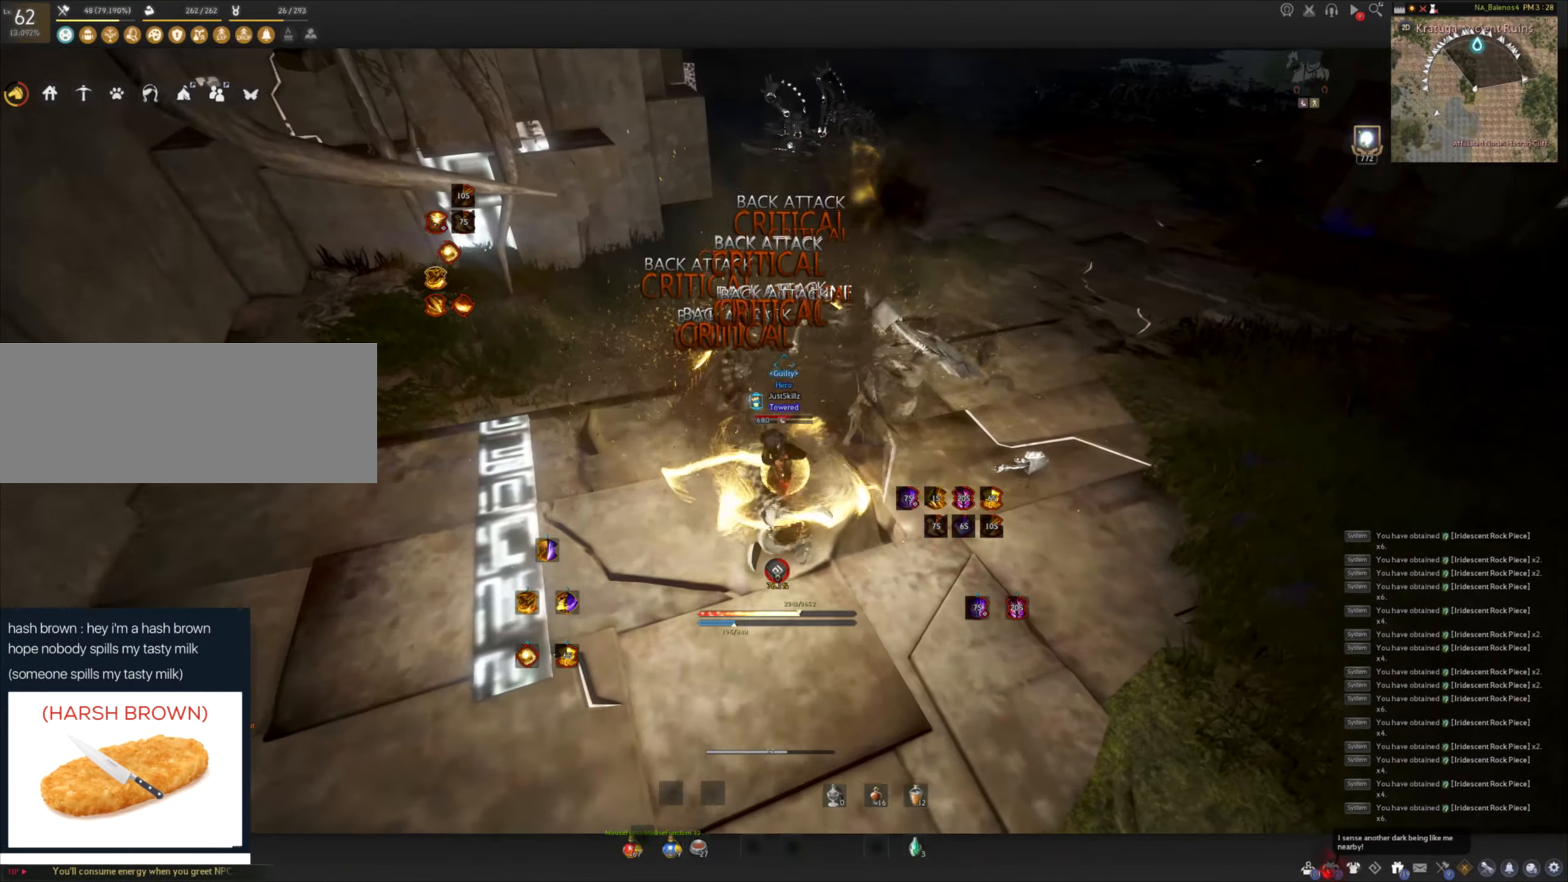
{"keys": ["shift"], "mouse": [], "events": [[50, "space", "up"], [133, "mouse_left", "up"], [216, "shift", "down"], [266, "a", "down"], [466, "a", "up"]]}
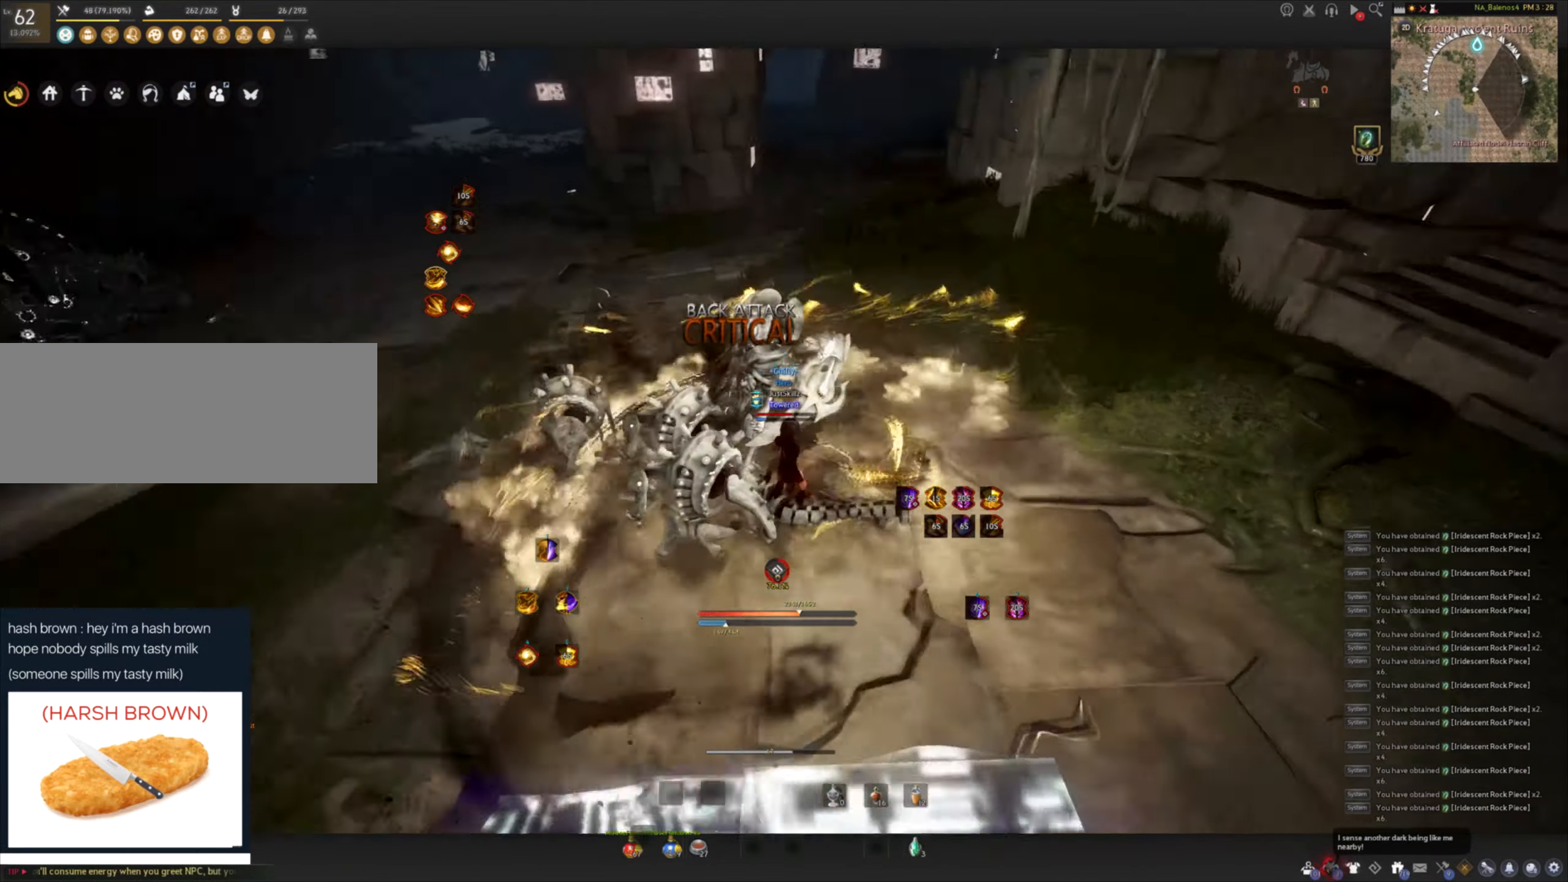
{"keys": ["f", "w"], "mouse": [], "events": [[16, "shift", "up"], [33, "w", "down"], [150, "f", "down"]]}
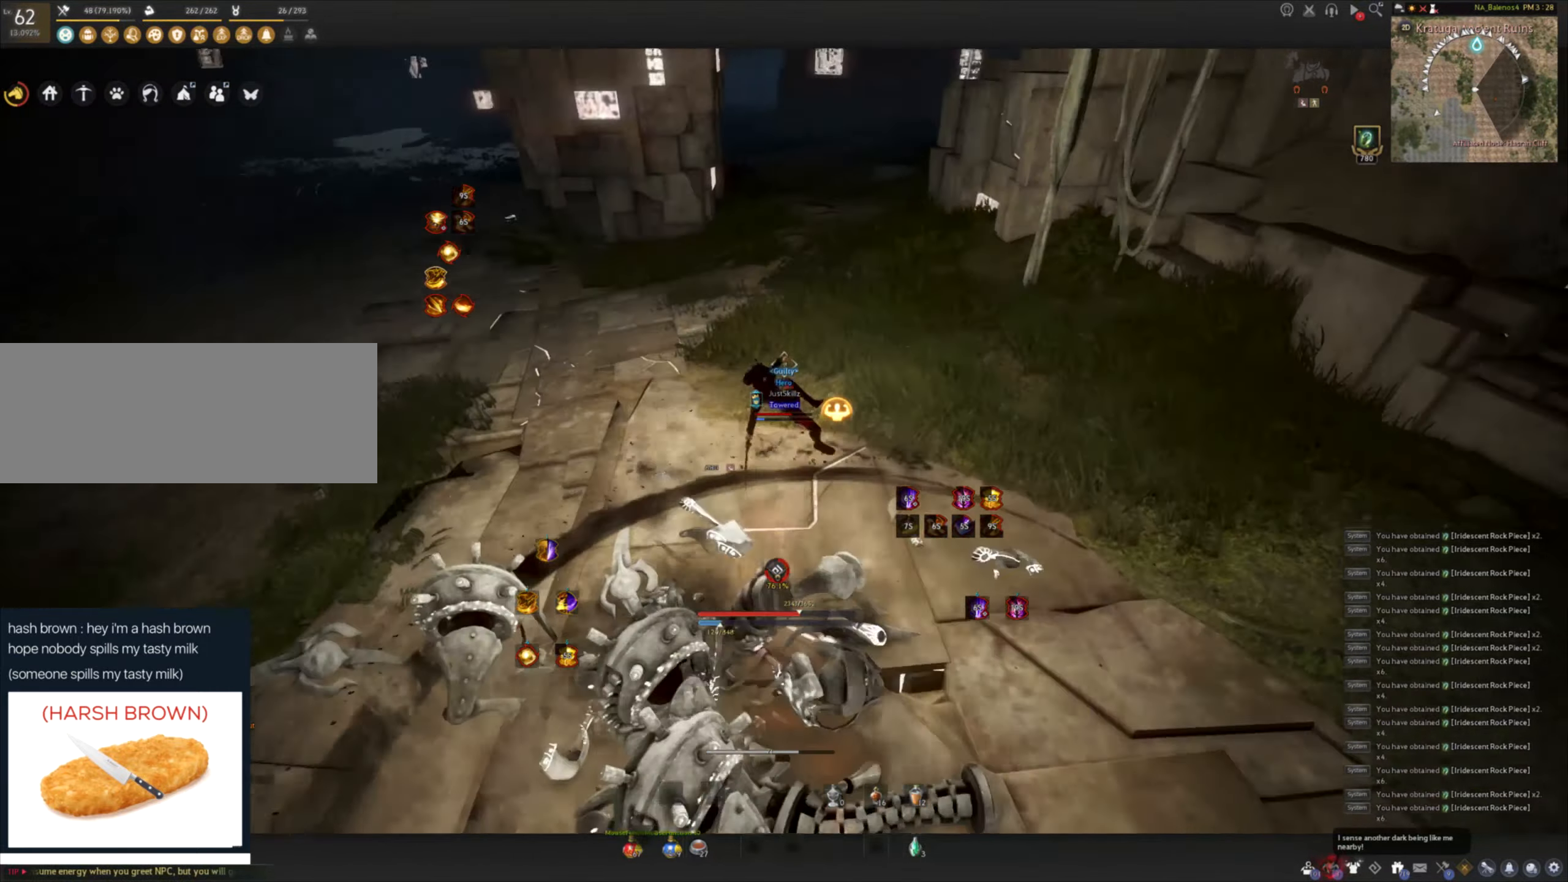
{"keys": ["w"], "mouse": ["left"], "events": [[100, "mouse_left", "down"], [200, "f", "up"]]}
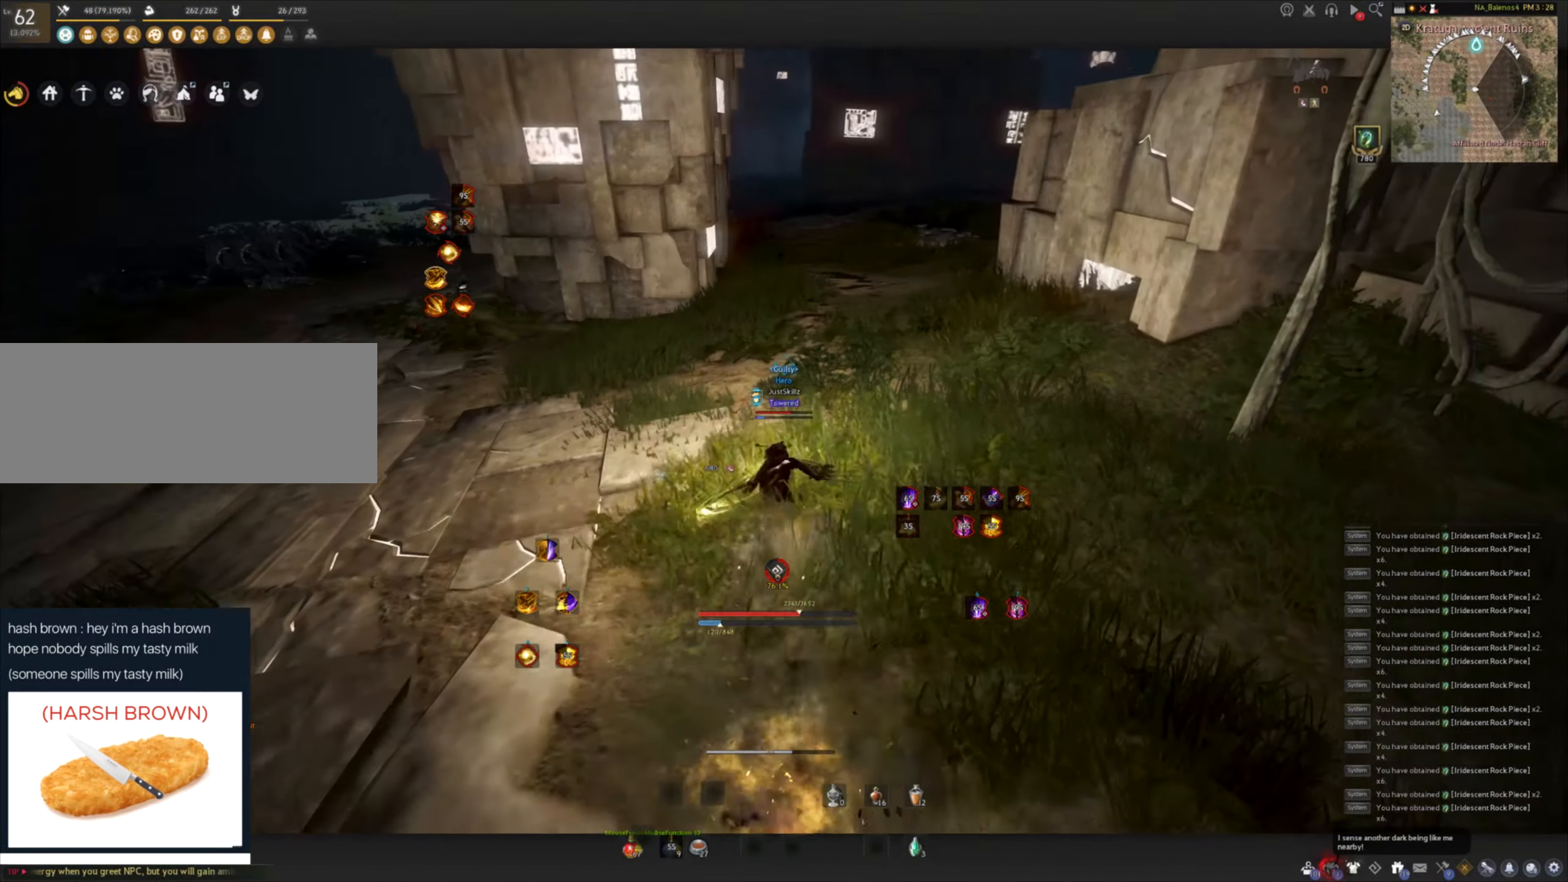
{"keys": ["shift", "w"], "mouse": [], "events": [[250, "shift", "down"], [316, "mouse_left", "up"]]}
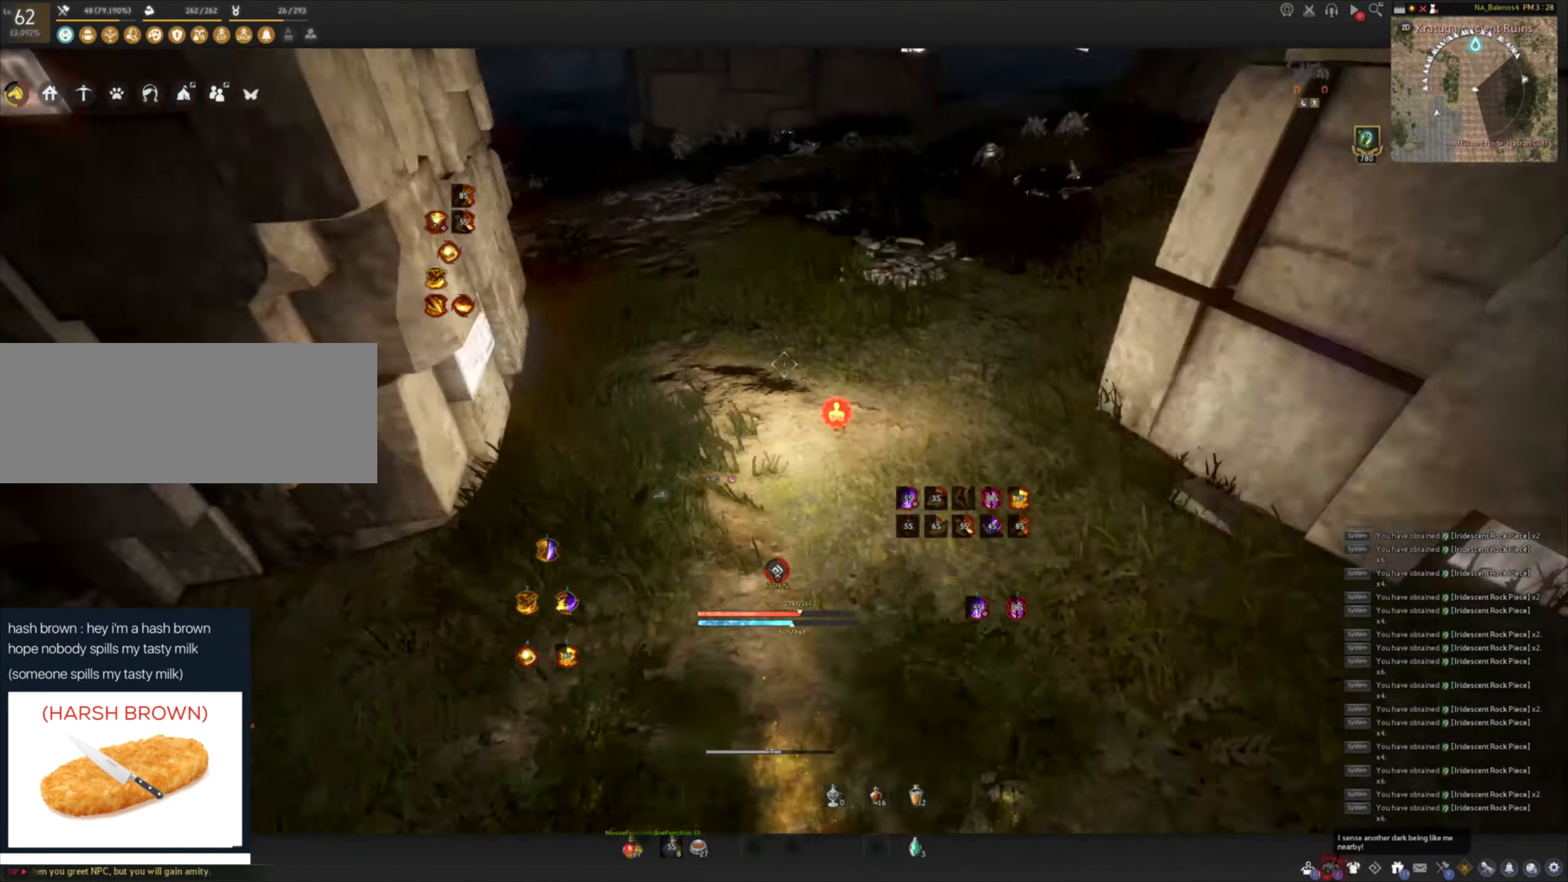
{"keys": ["w"], "mouse": ["right"], "events": [[166, "mouse_right", "down"], [183, "shift", "up"]]}
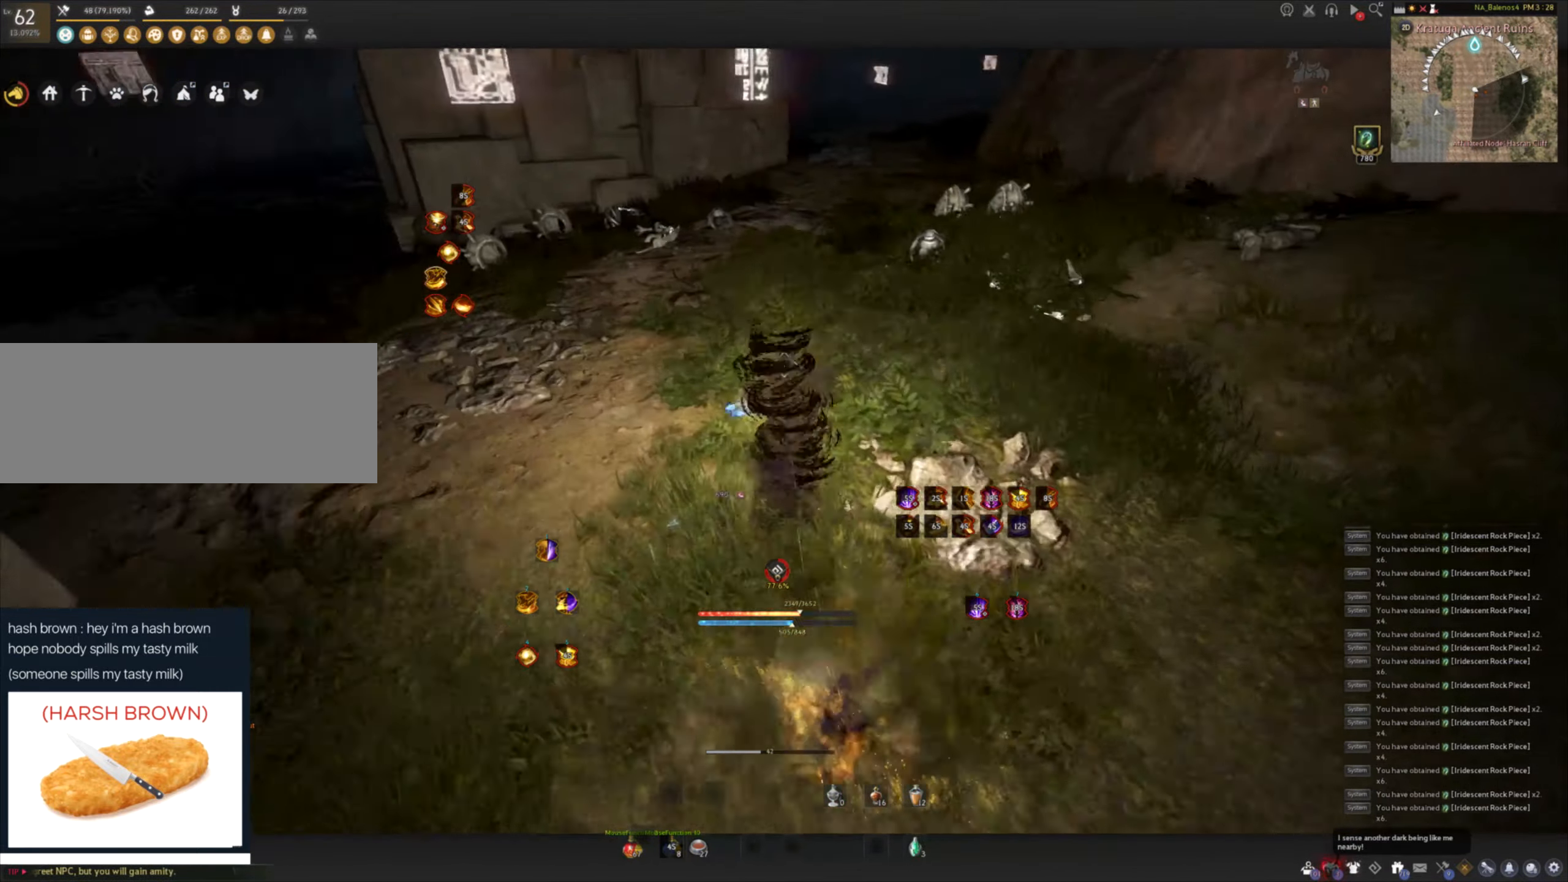
{"keys": ["w"], "mouse": ["right"], "events": []}
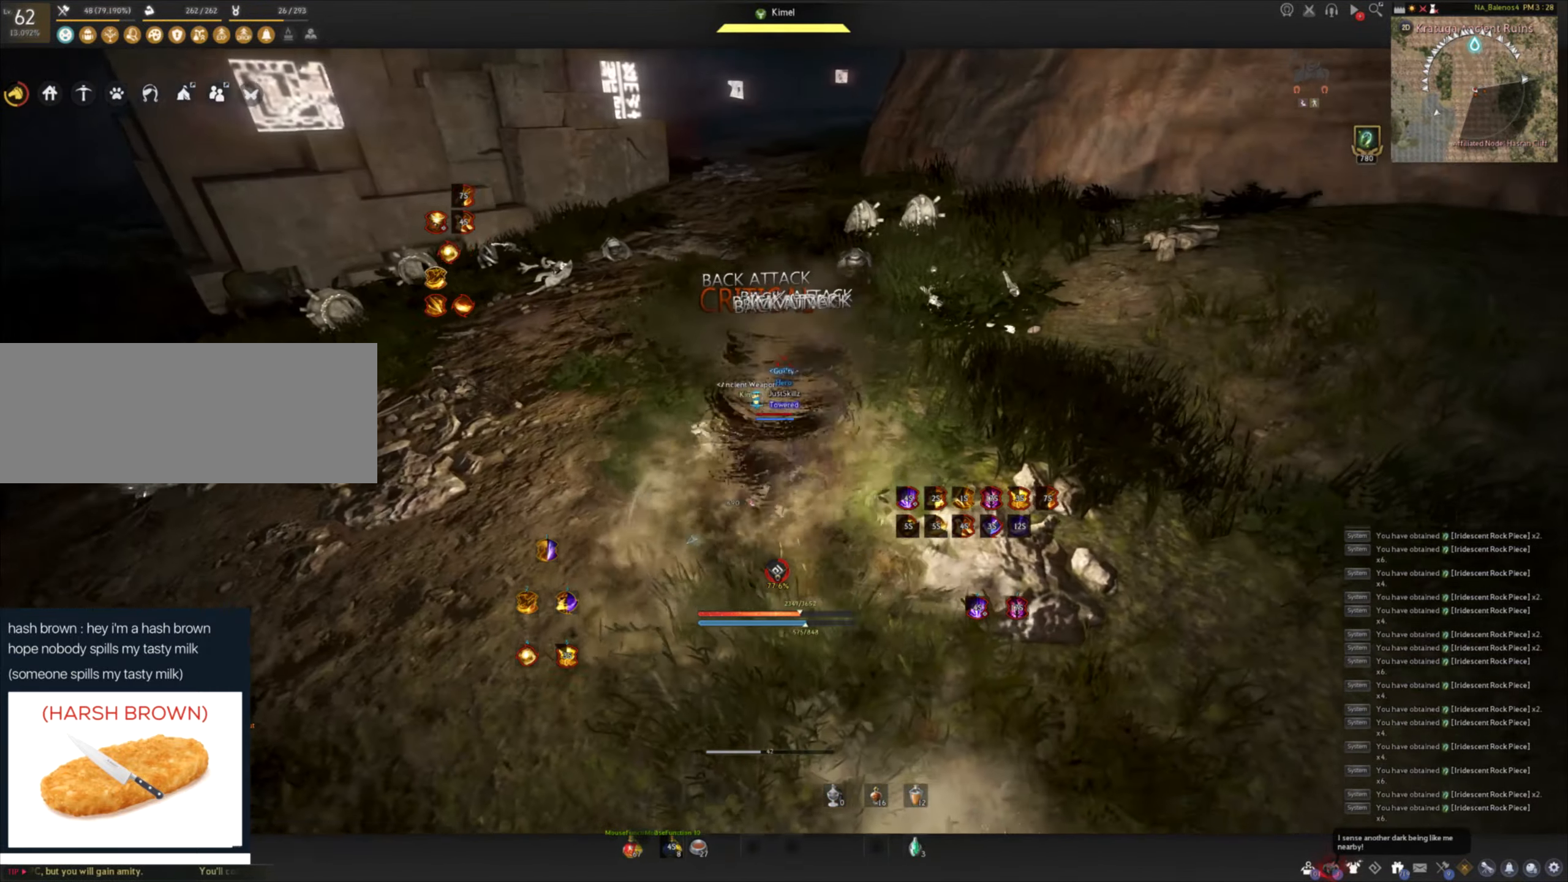
{"keys": ["a"], "mouse": [], "events": [[33, "mouse_right", "up"], [50, "w", "up"], [216, "shift", "down"], [250, "a", "down"], [466, "shift", "up"]]}
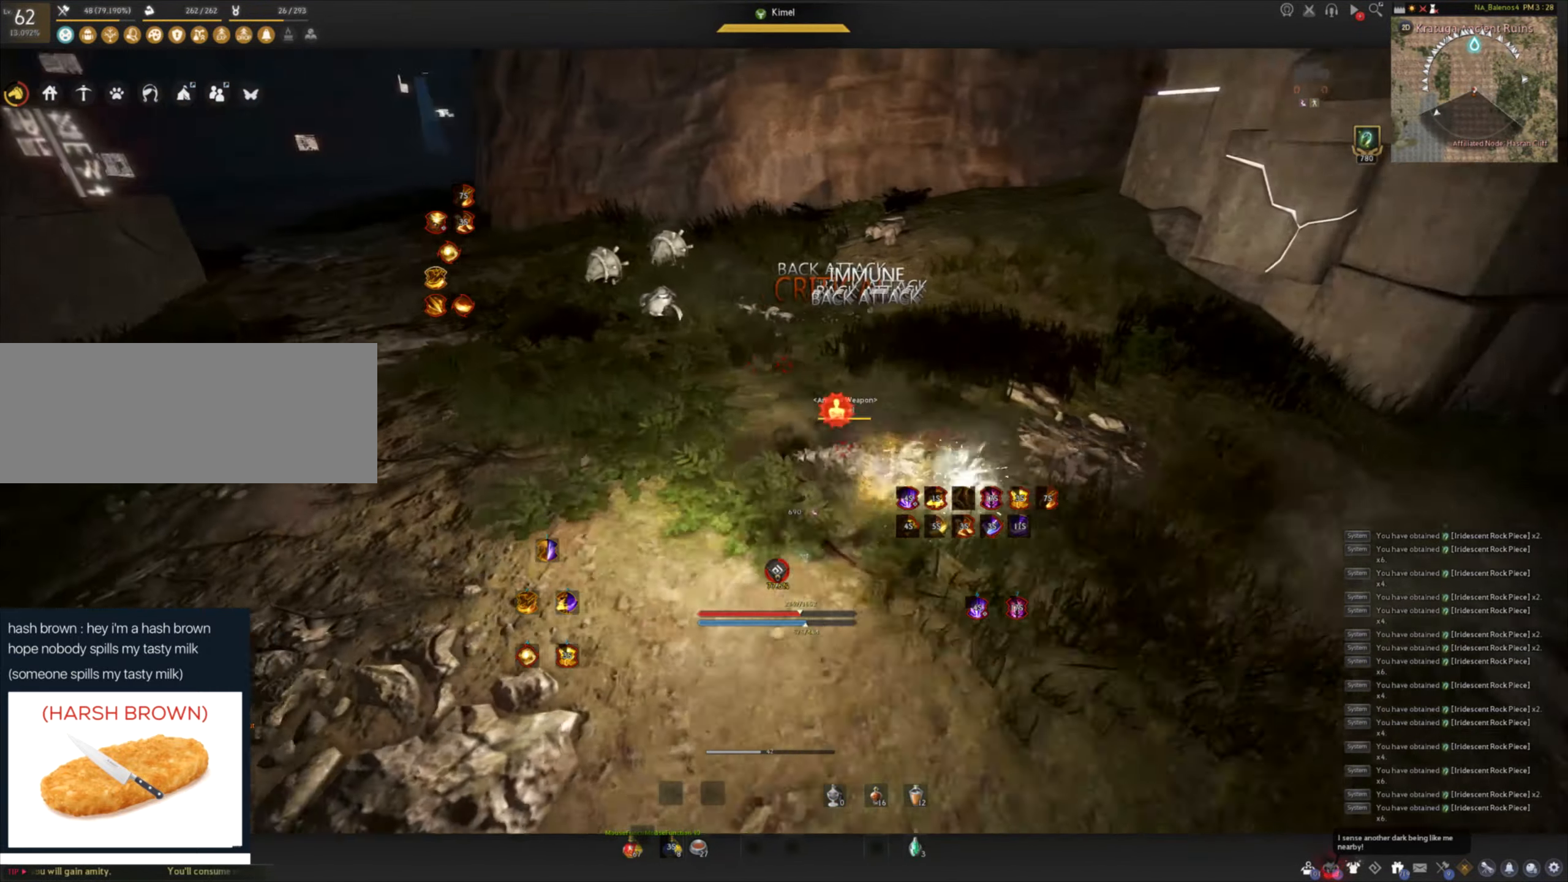
{"keys": ["w"], "mouse": [], "events": [[133, "w", "down"], [183, "a", "up"]]}
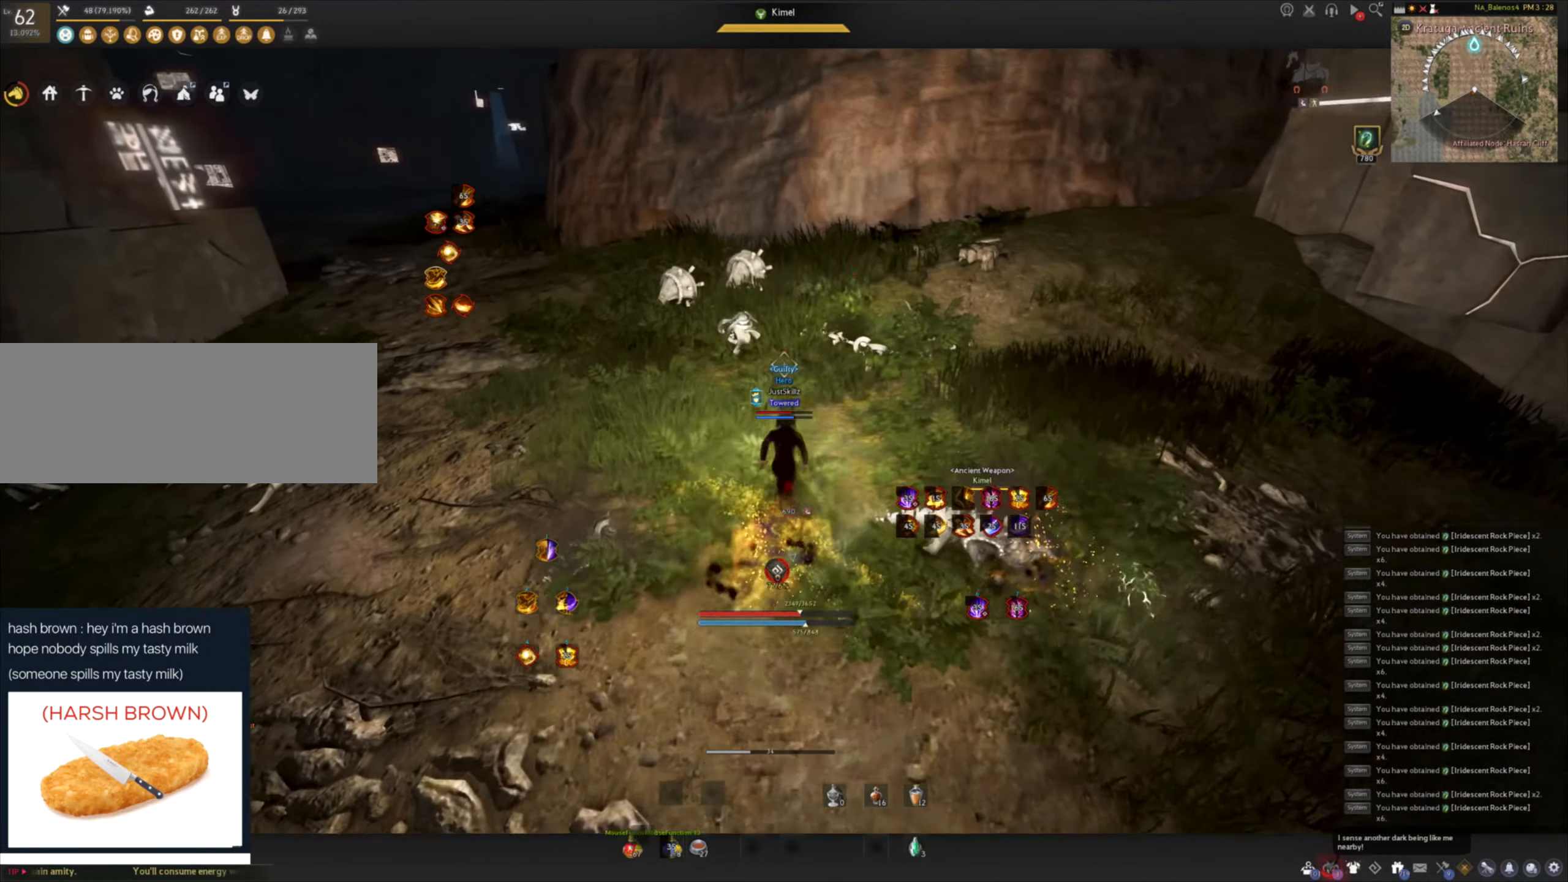
{"keys": ["f", "w"], "mouse": ["left"], "events": [[83, "f", "down"], [366, "mouse_left", "down"]]}